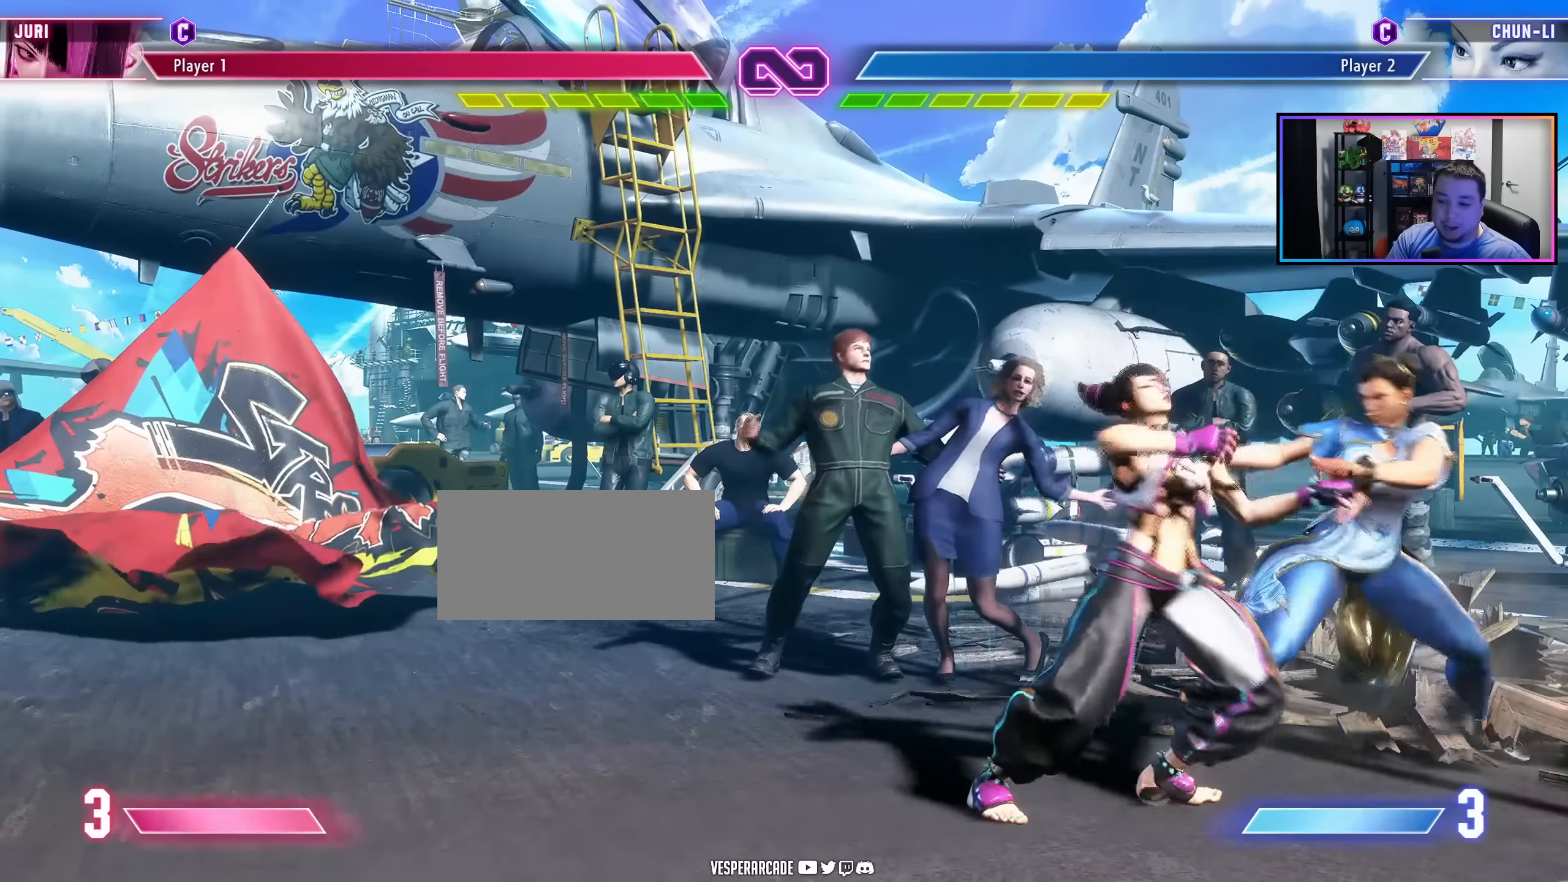
Gameplay with a controller (arcade stick); each line is a JSON object with the inputs held at the frame after it. "events" lists button and stick changes between this image and that frame as [ms after this image, input, new state], when the widget could be followed in between. Not read: L3 R3 other_buttons.
{"buttons": [], "events": [[233, "DPAD_LEFT", "up"]]}
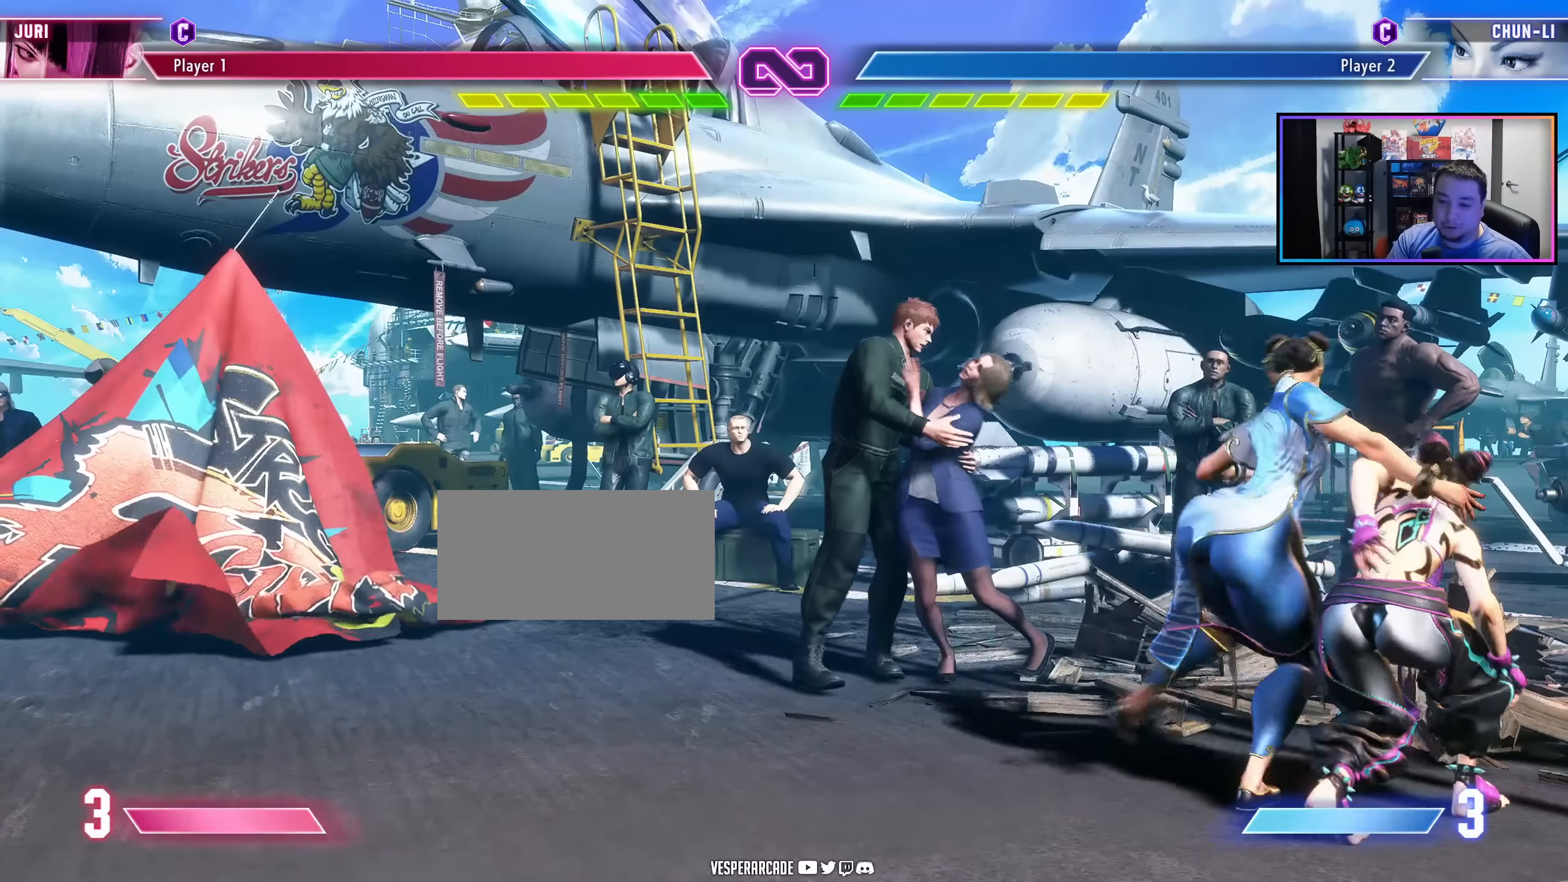
{"buttons": [], "events": []}
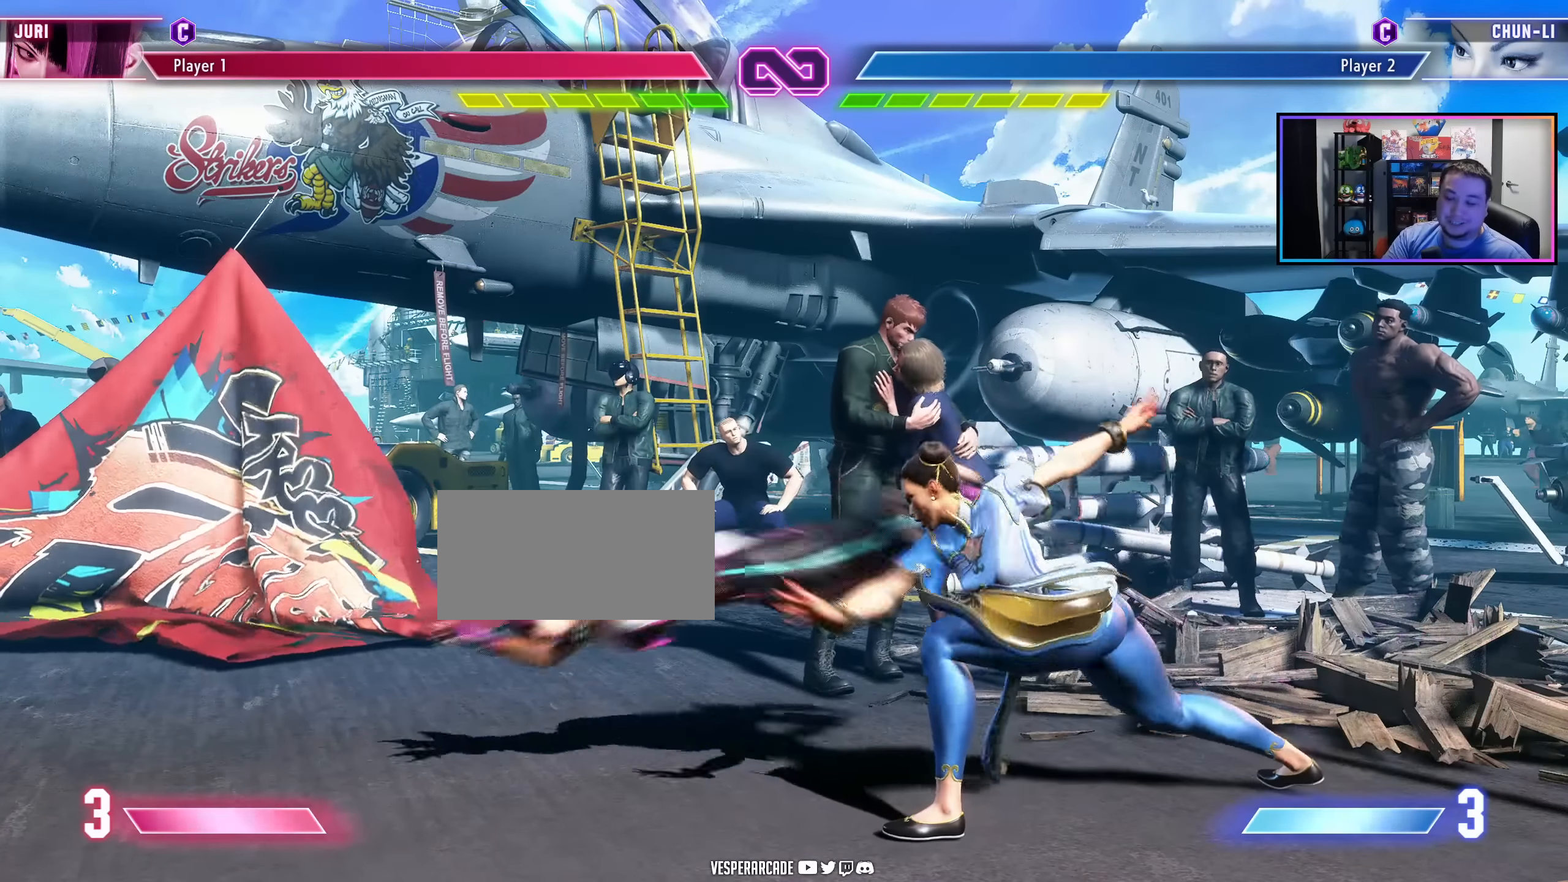
{"buttons": [], "events": []}
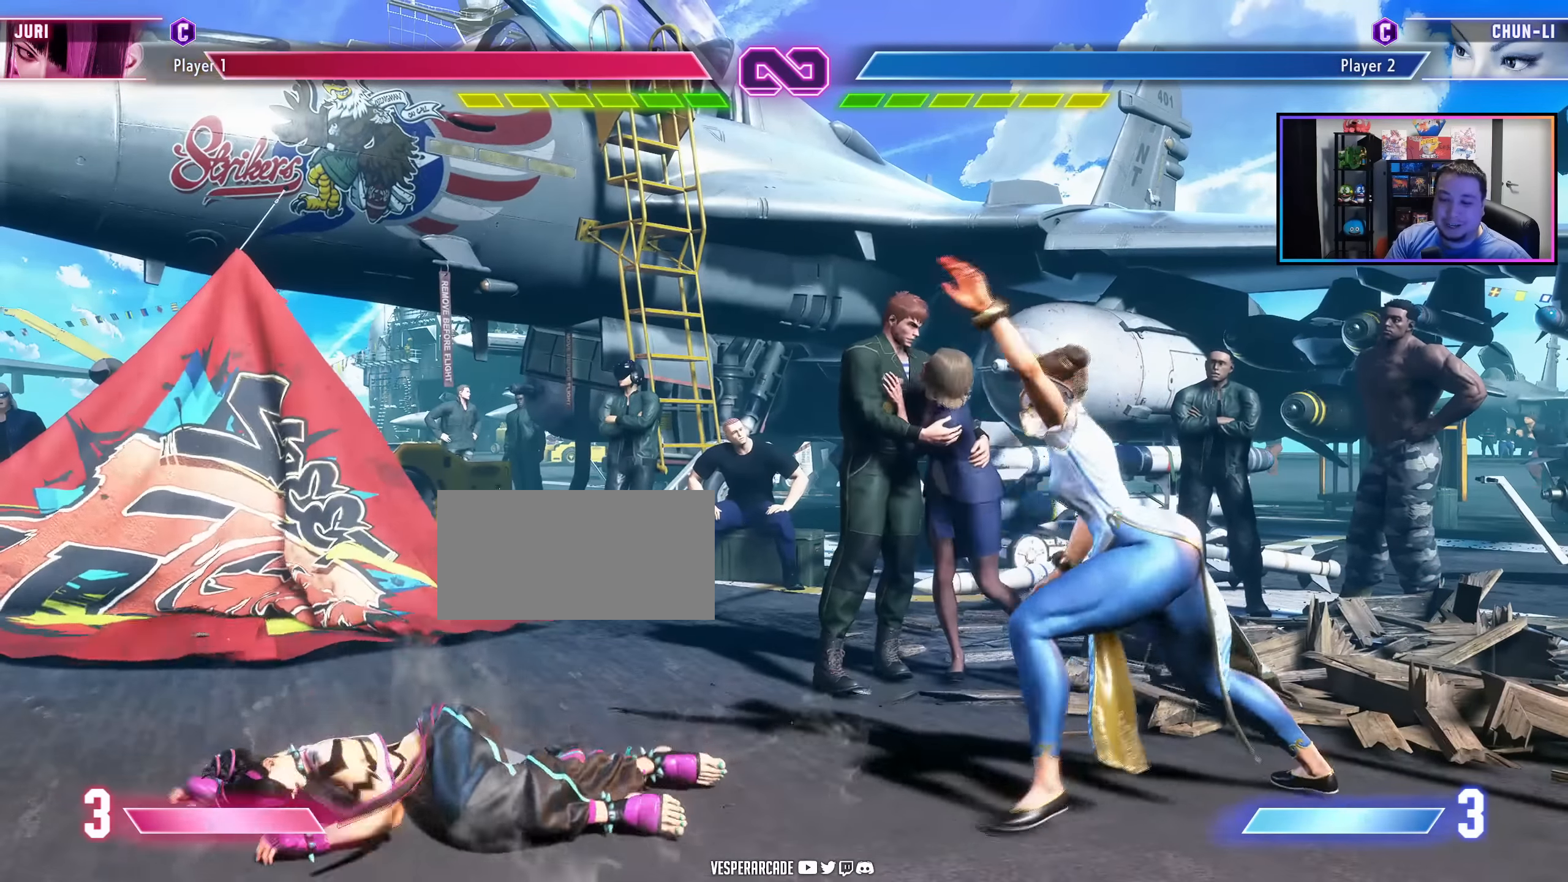
{"buttons": [], "events": []}
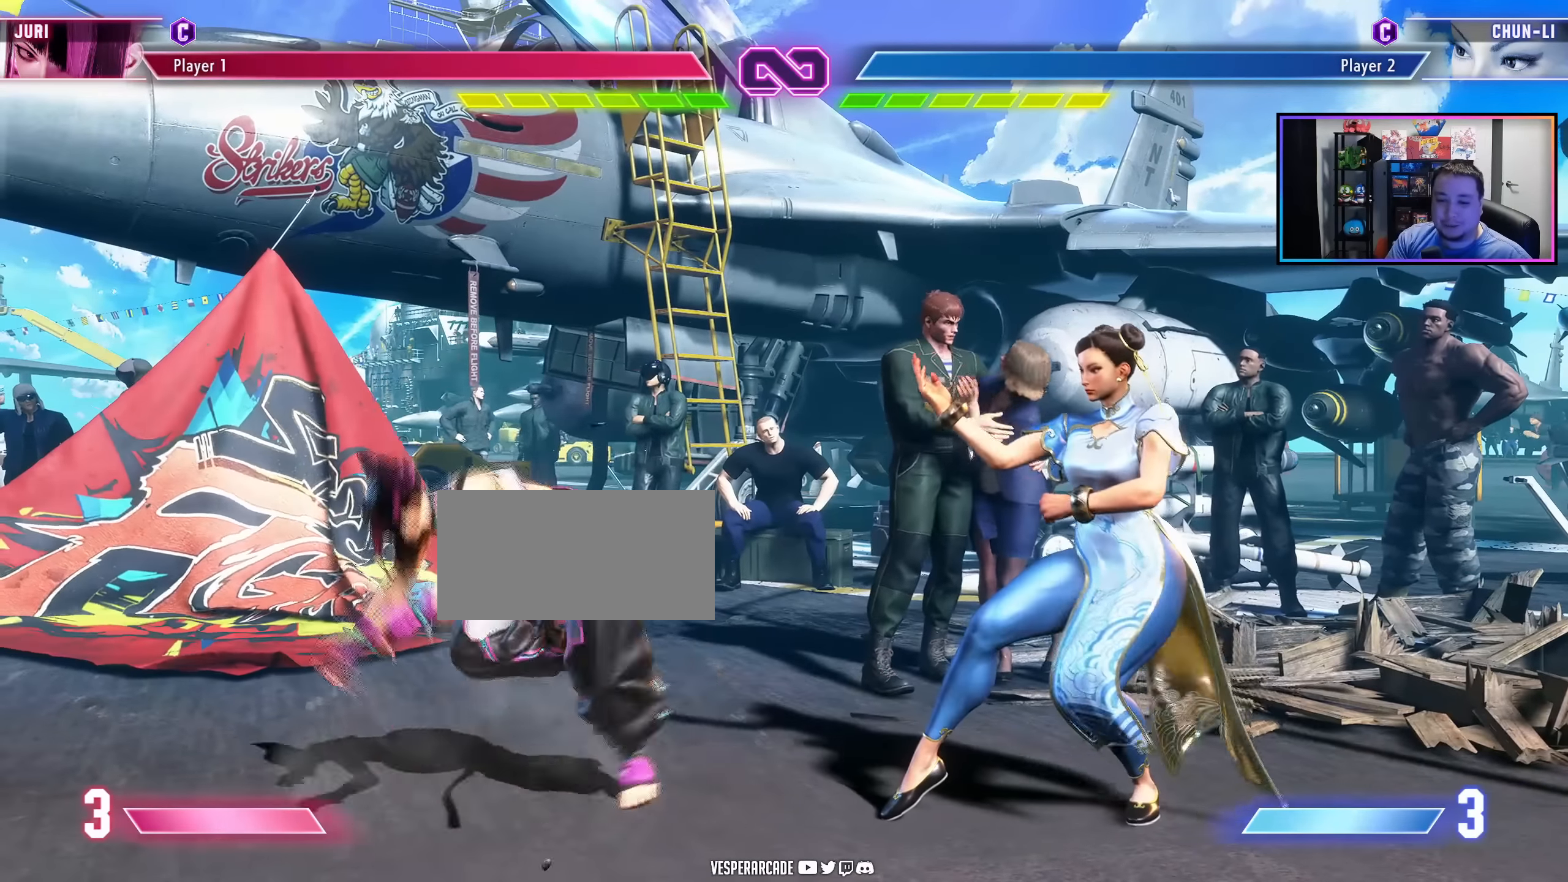
{"buttons": ["DPAD_RIGHT"], "events": [[33, "DPAD_RIGHT", "down"]]}
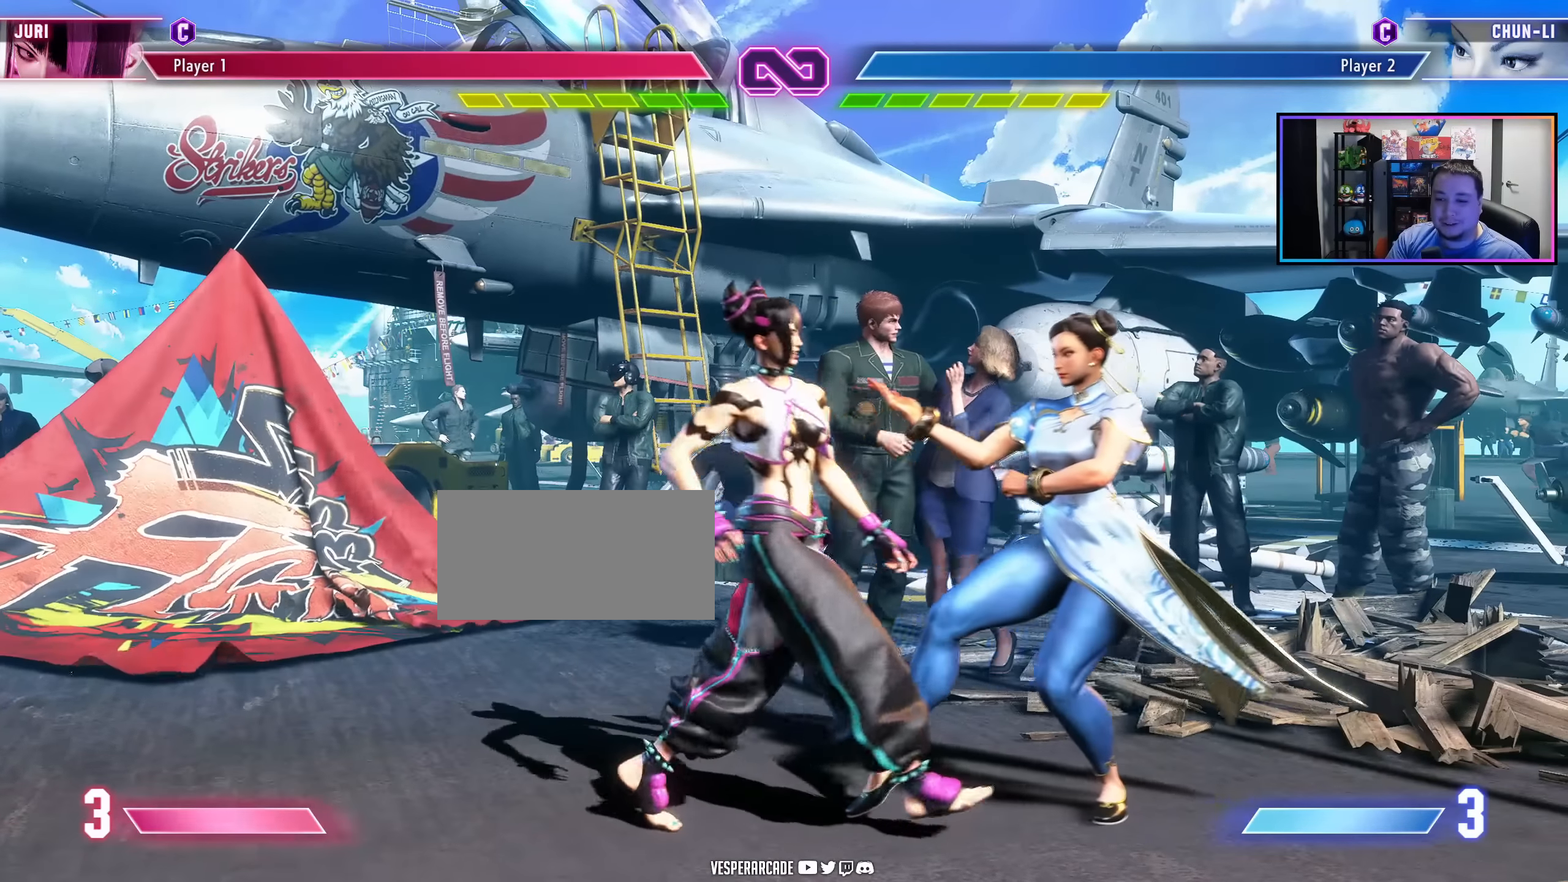
{"buttons": ["DPAD_RIGHT"], "events": []}
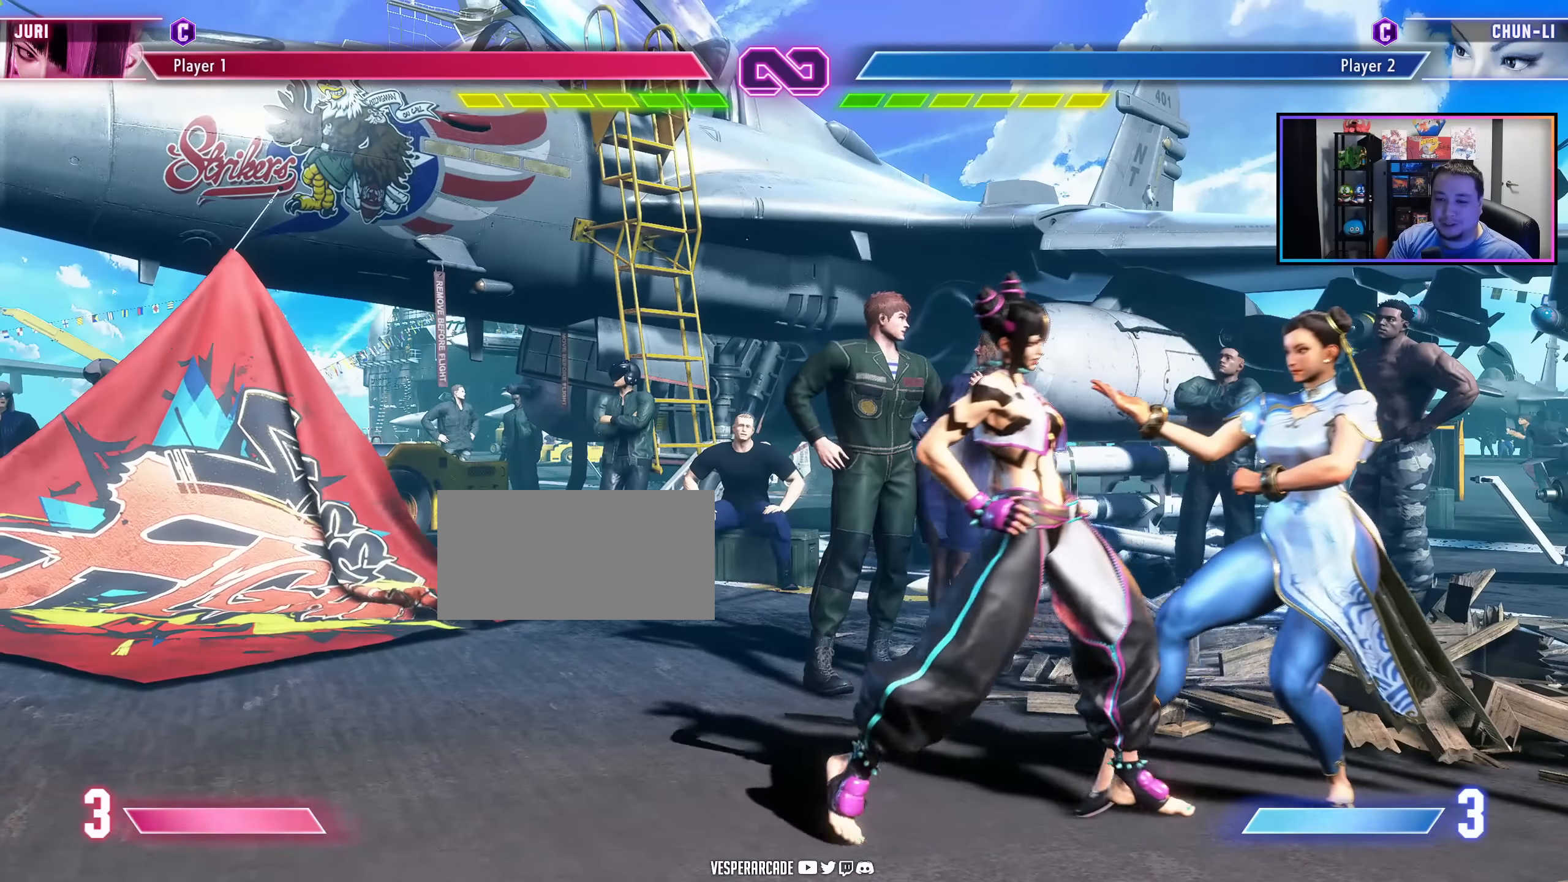
{"buttons": [], "events": [[366, "DPAD_RIGHT", "up"]]}
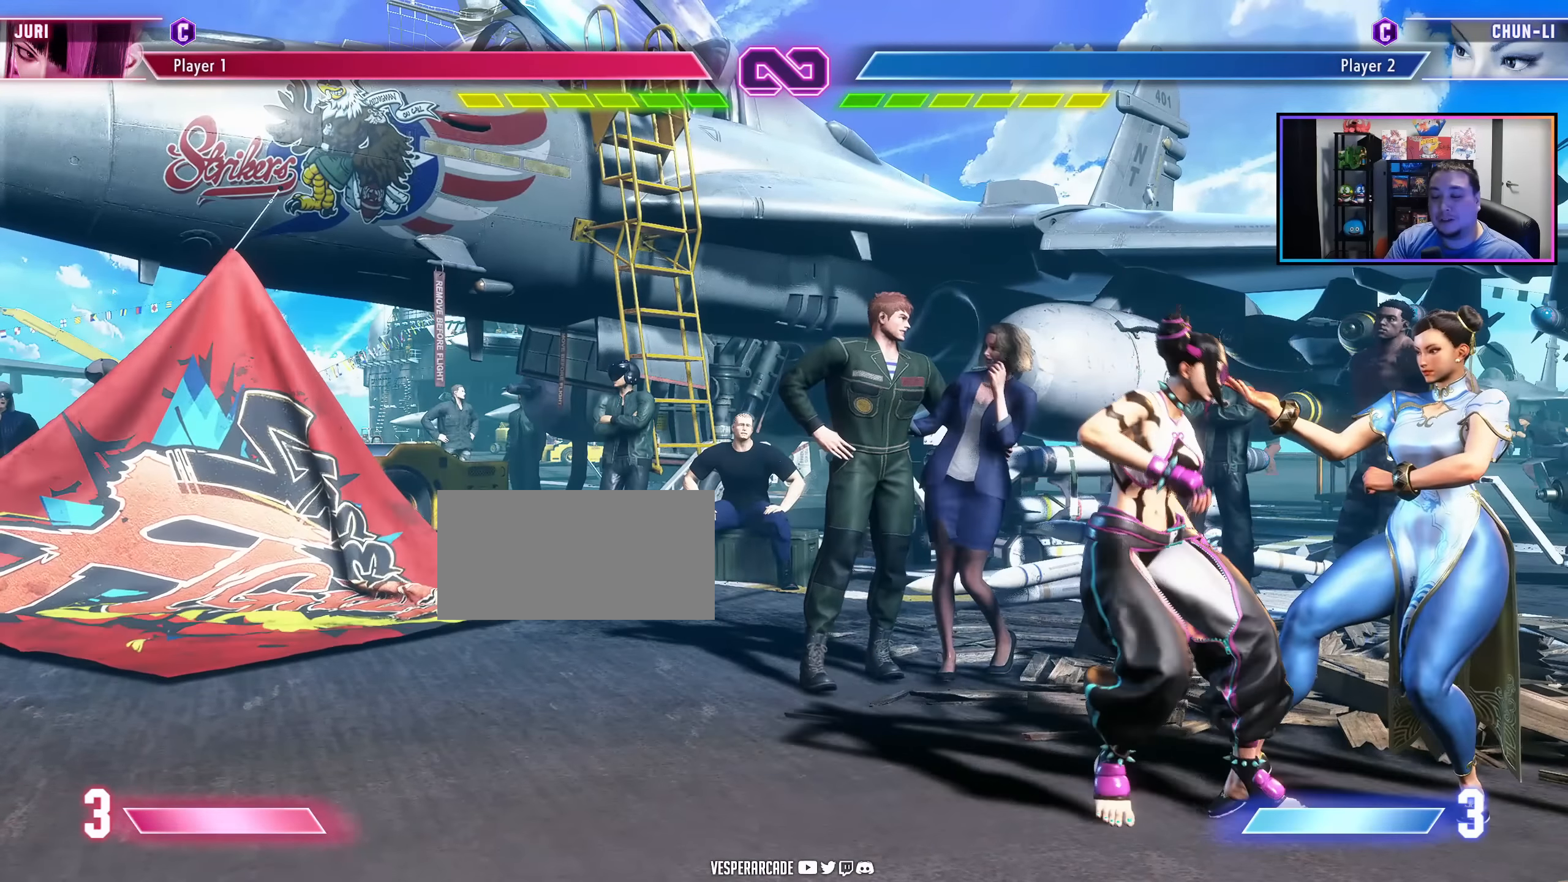
{"buttons": ["DPAD_LEFT"], "events": [[116, "DPAD_LEFT", "down"]]}
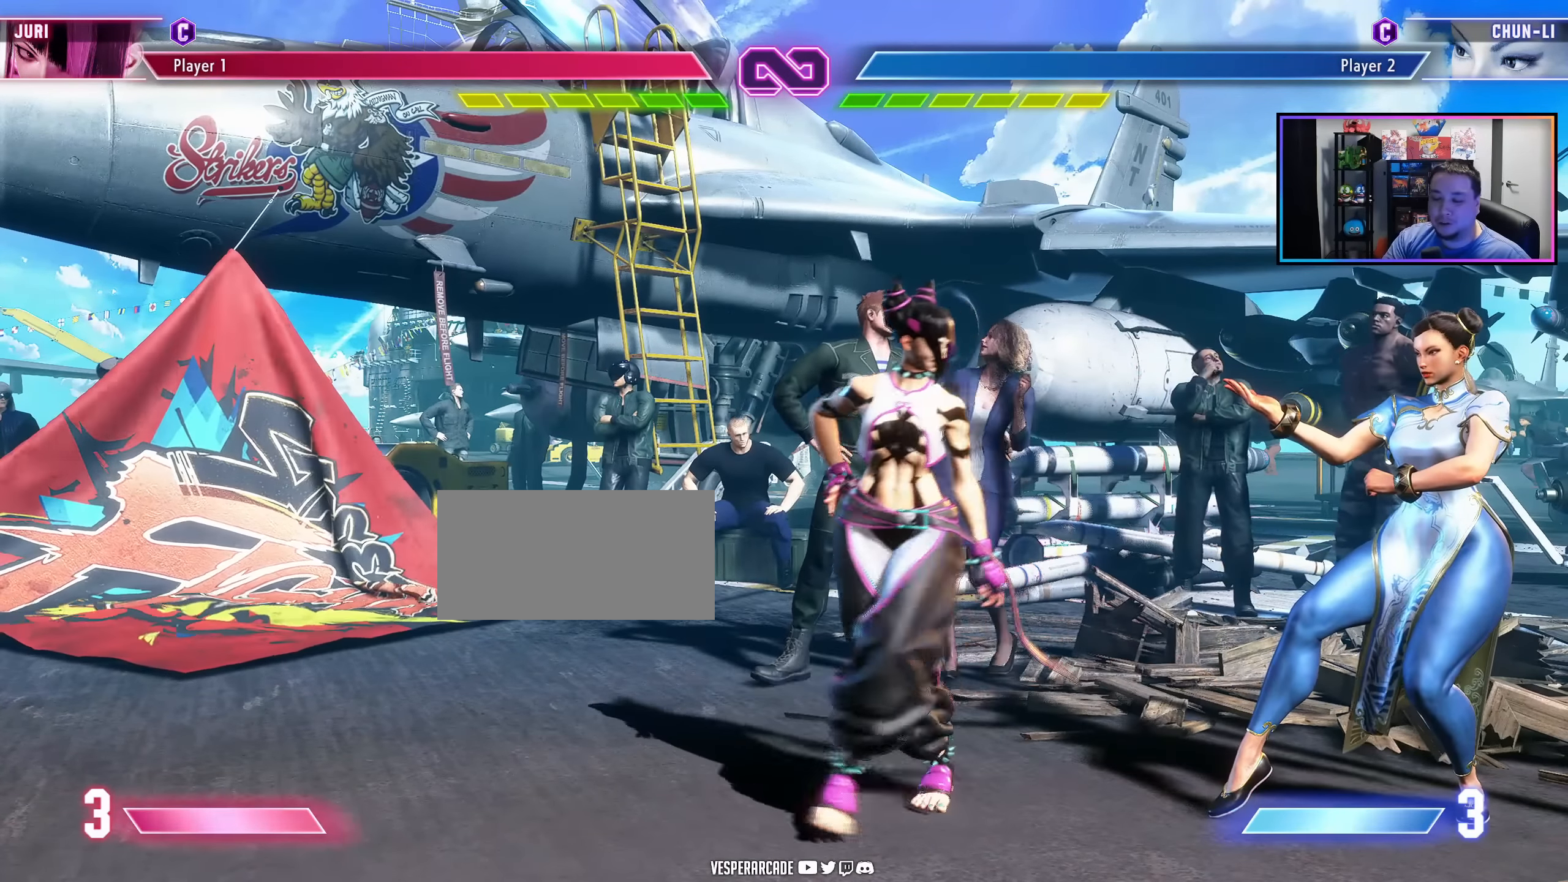
{"buttons": [], "events": [[283, "DPAD_LEFT", "up"]]}
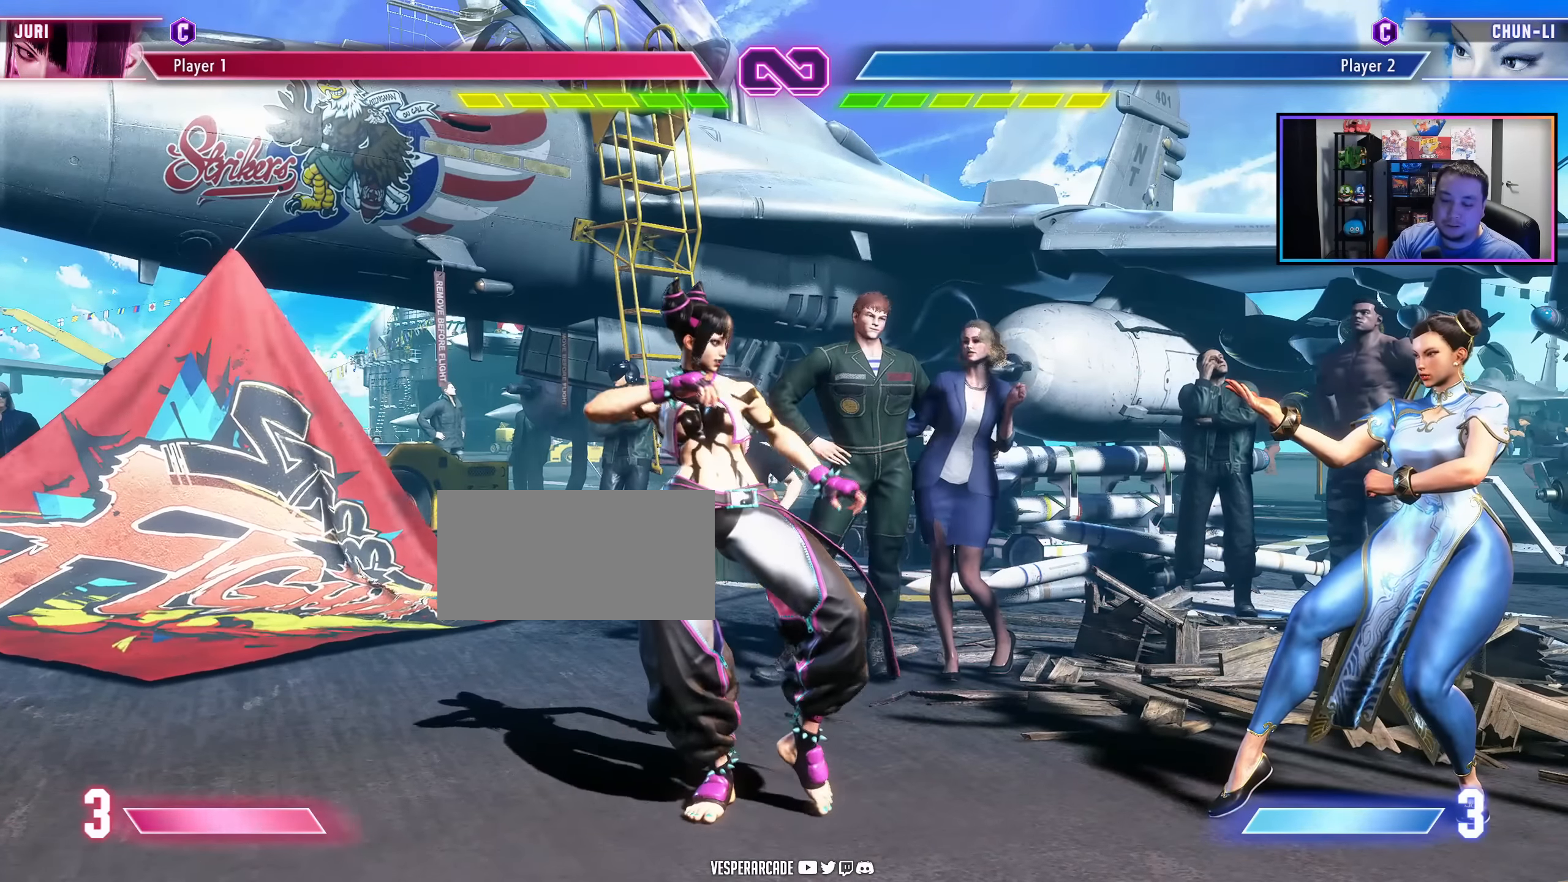
{"buttons": [], "events": []}
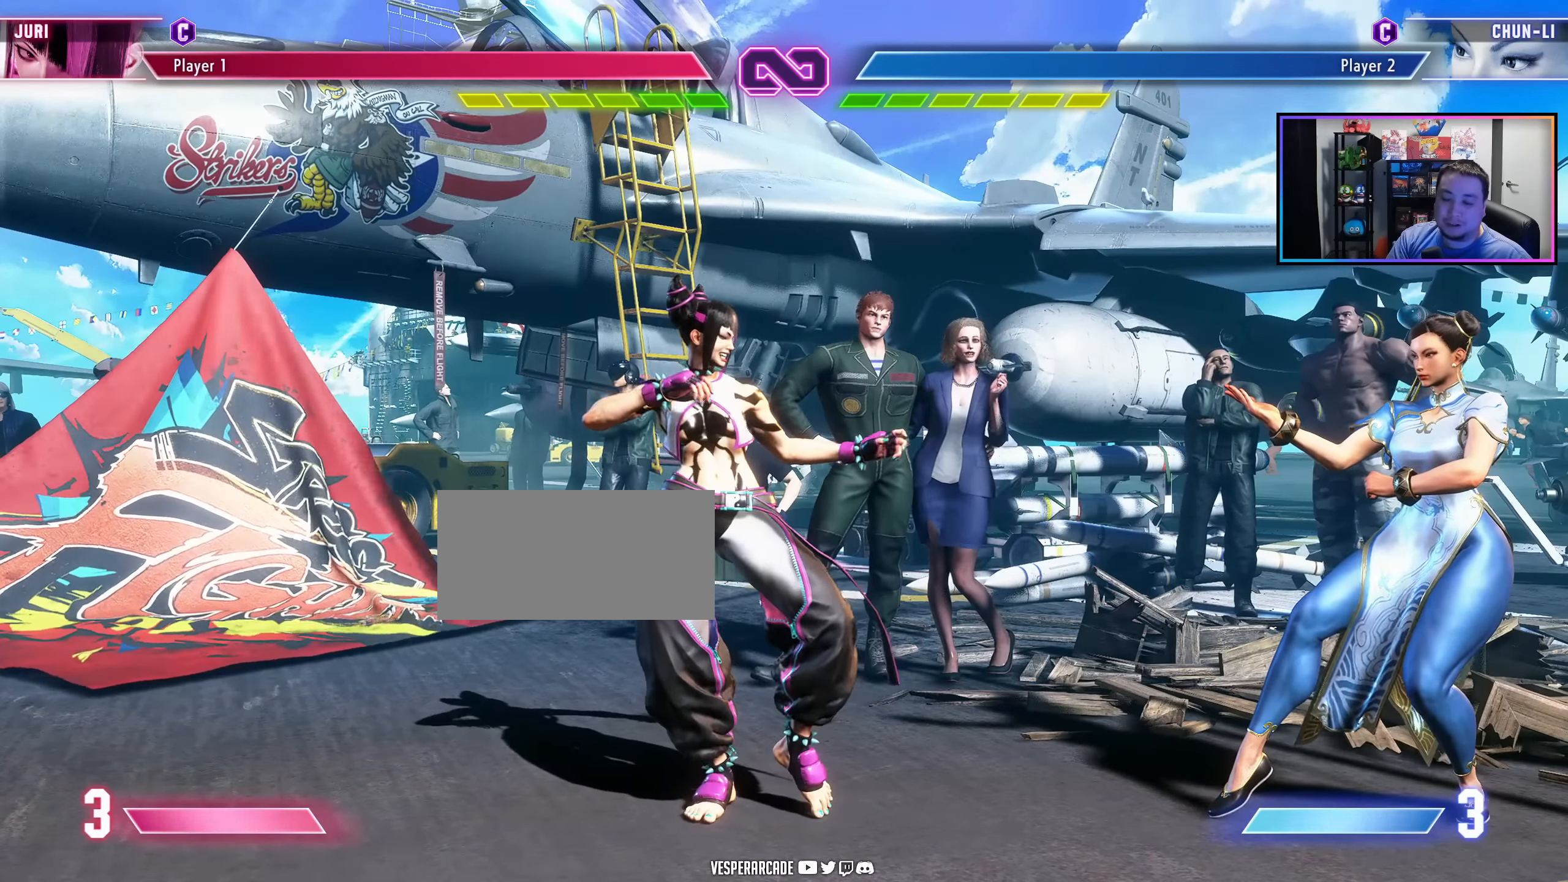
{"buttons": [], "events": [[50, "DPAD_LEFT", "down"], [250, "DPAD_LEFT", "up"]]}
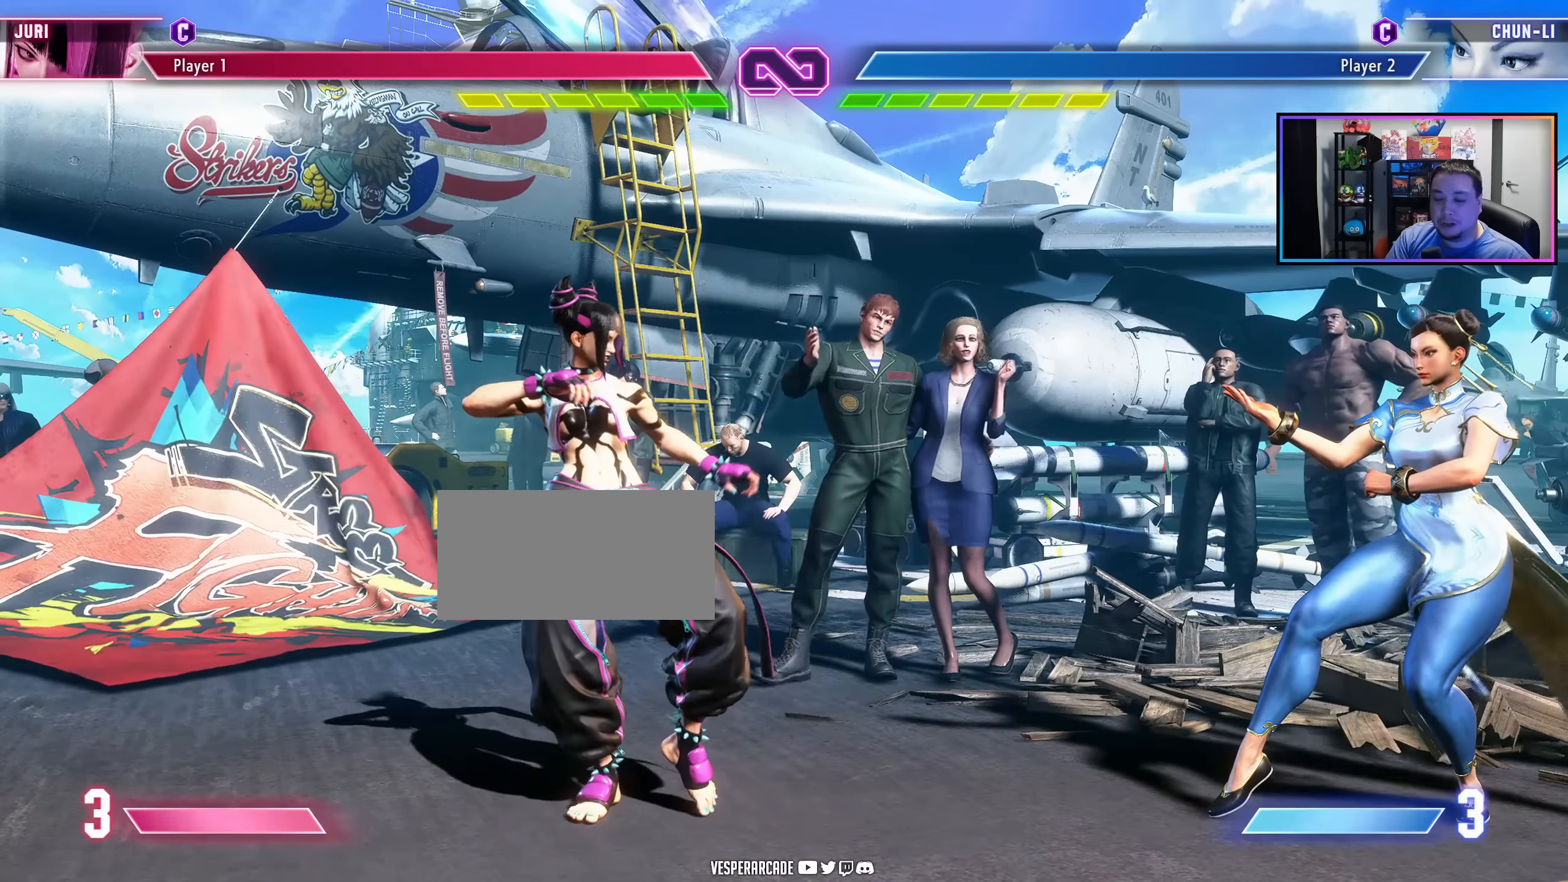
{"buttons": [], "events": []}
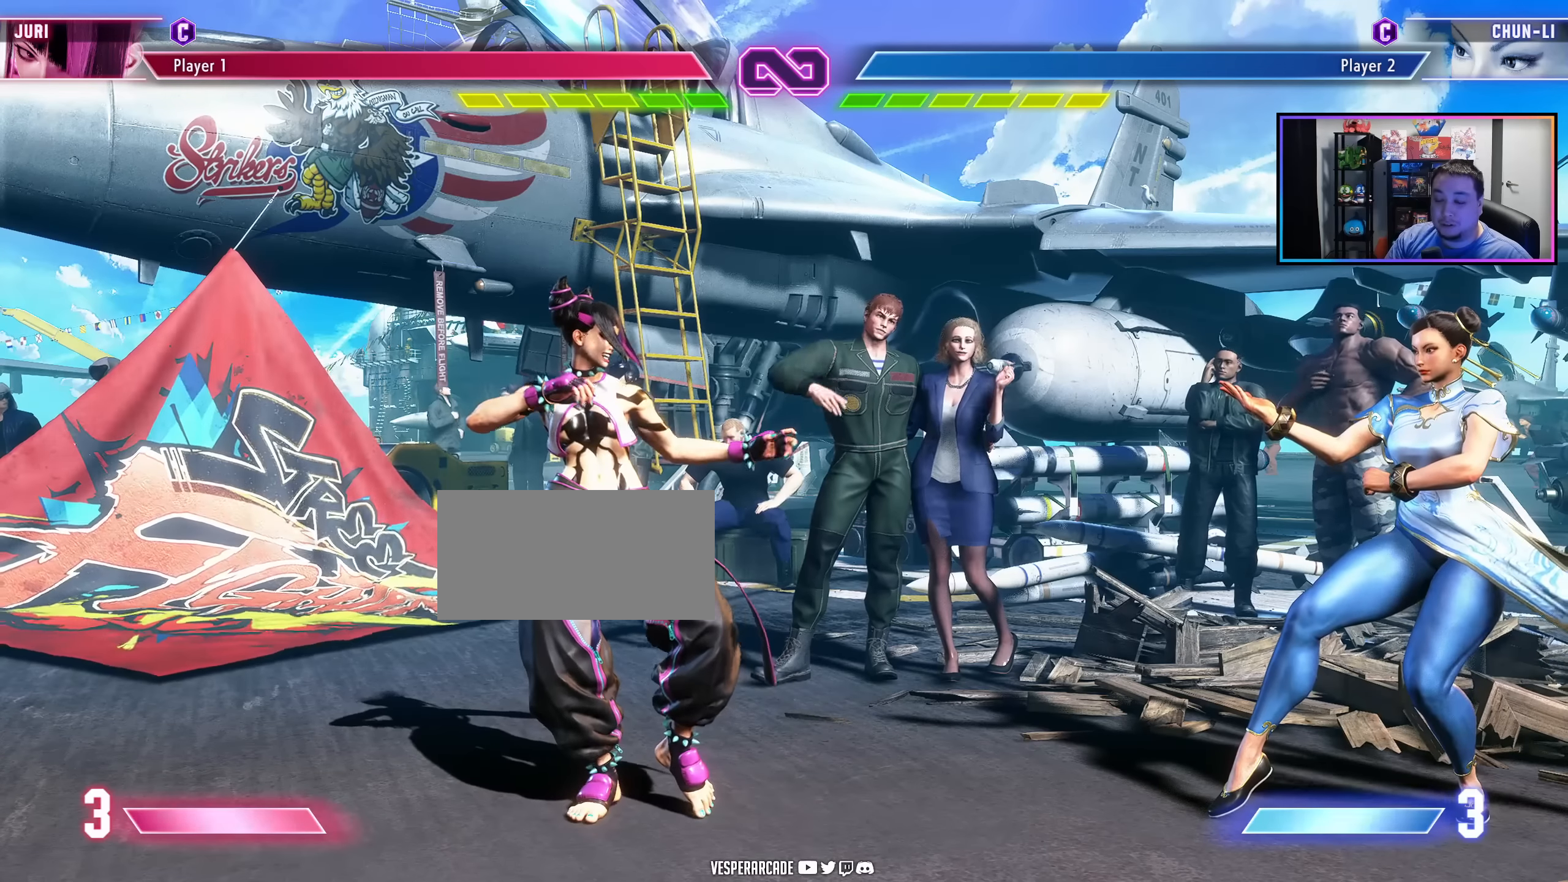
{"buttons": [], "events": []}
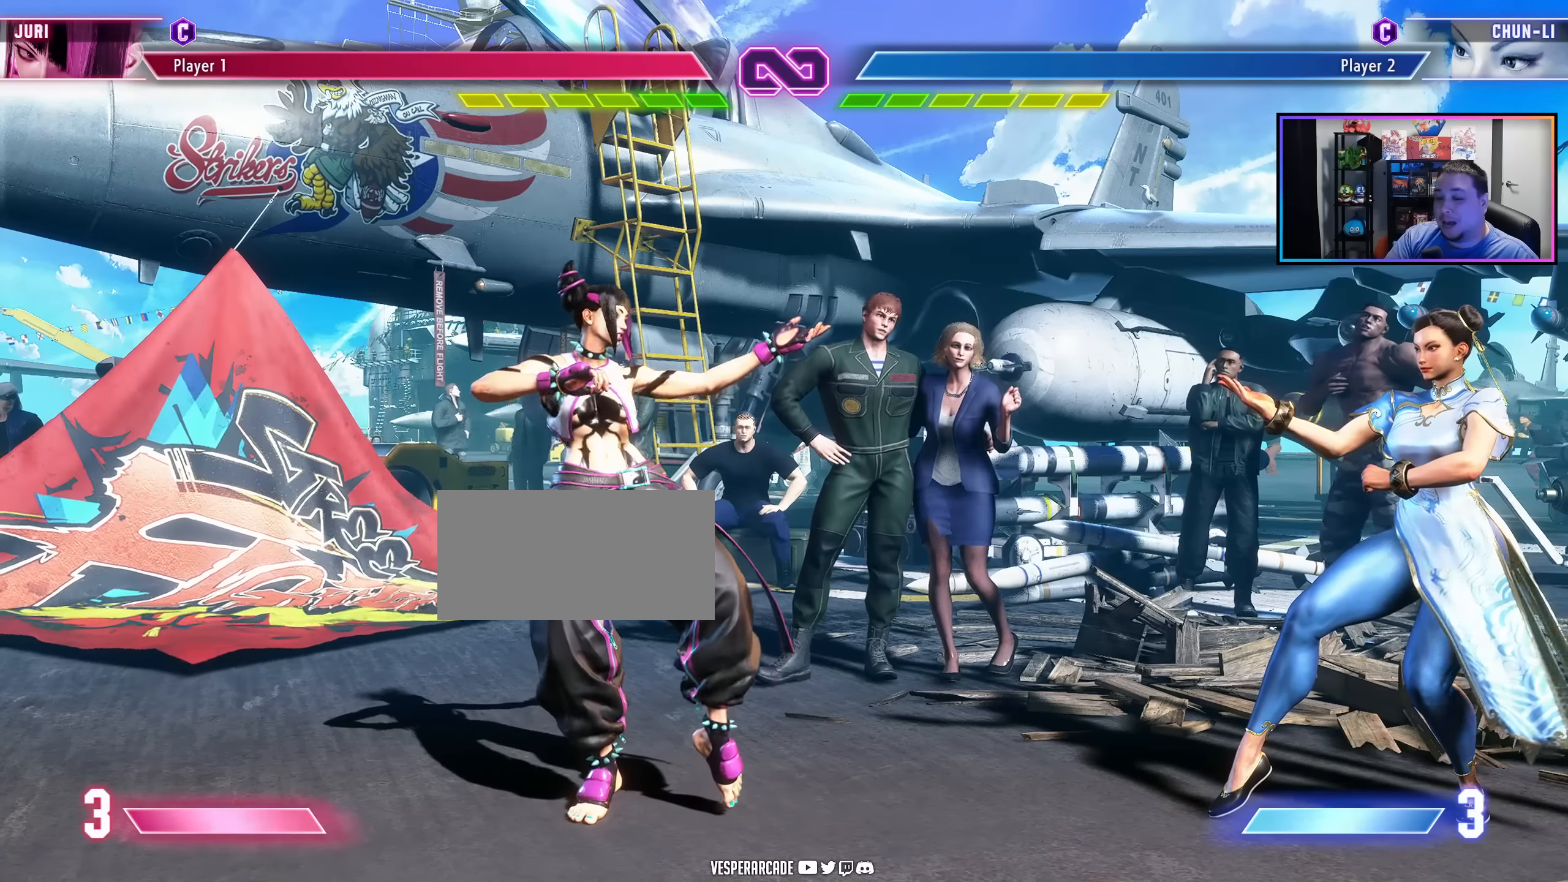
{"buttons": [], "events": []}
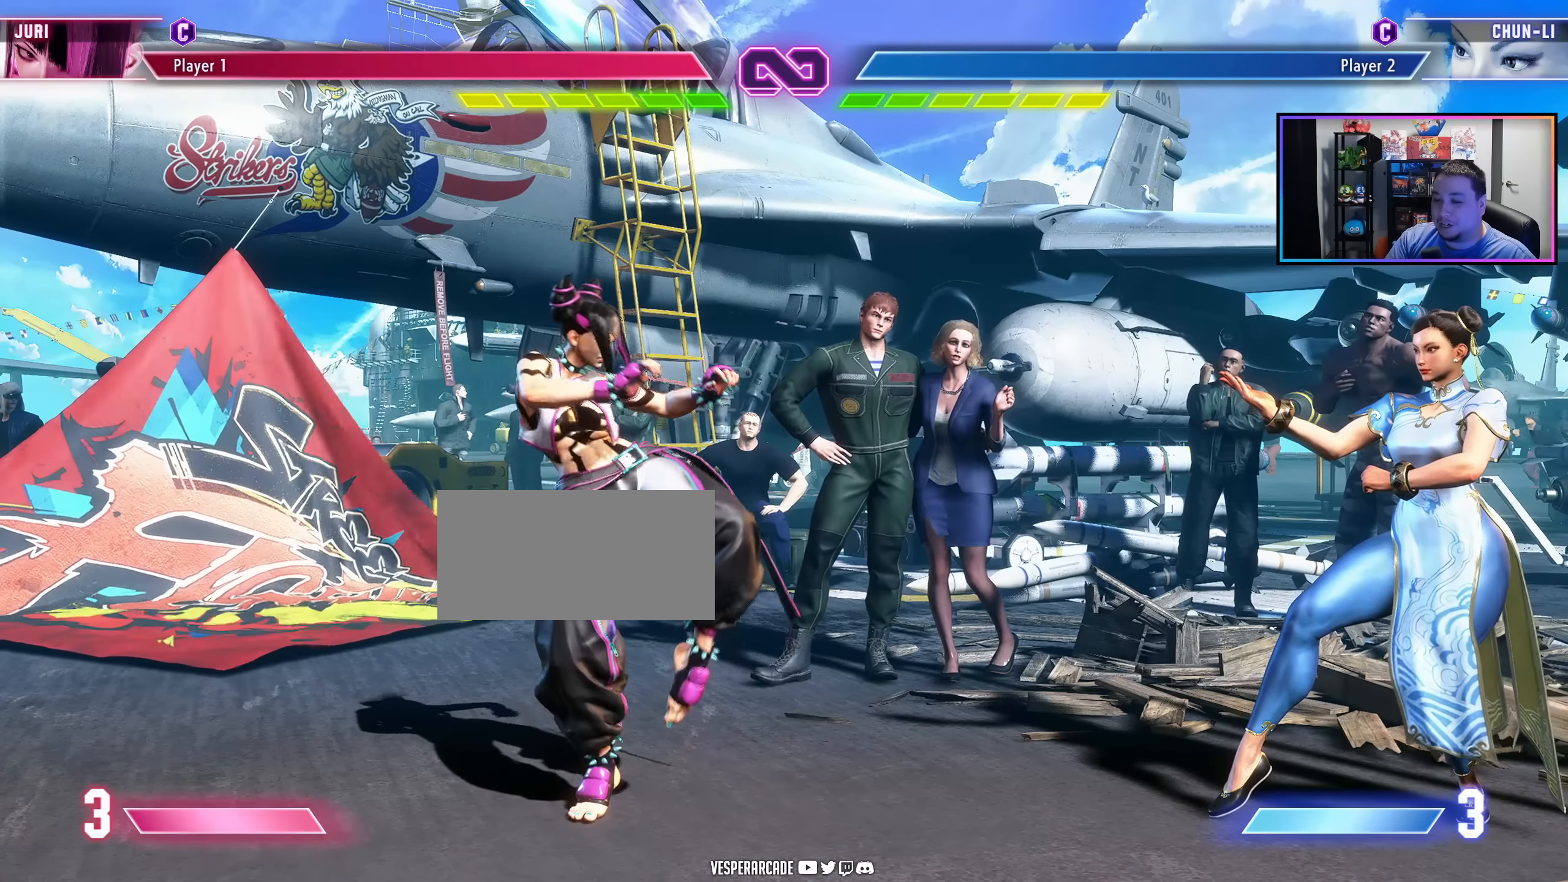
{"buttons": [], "events": []}
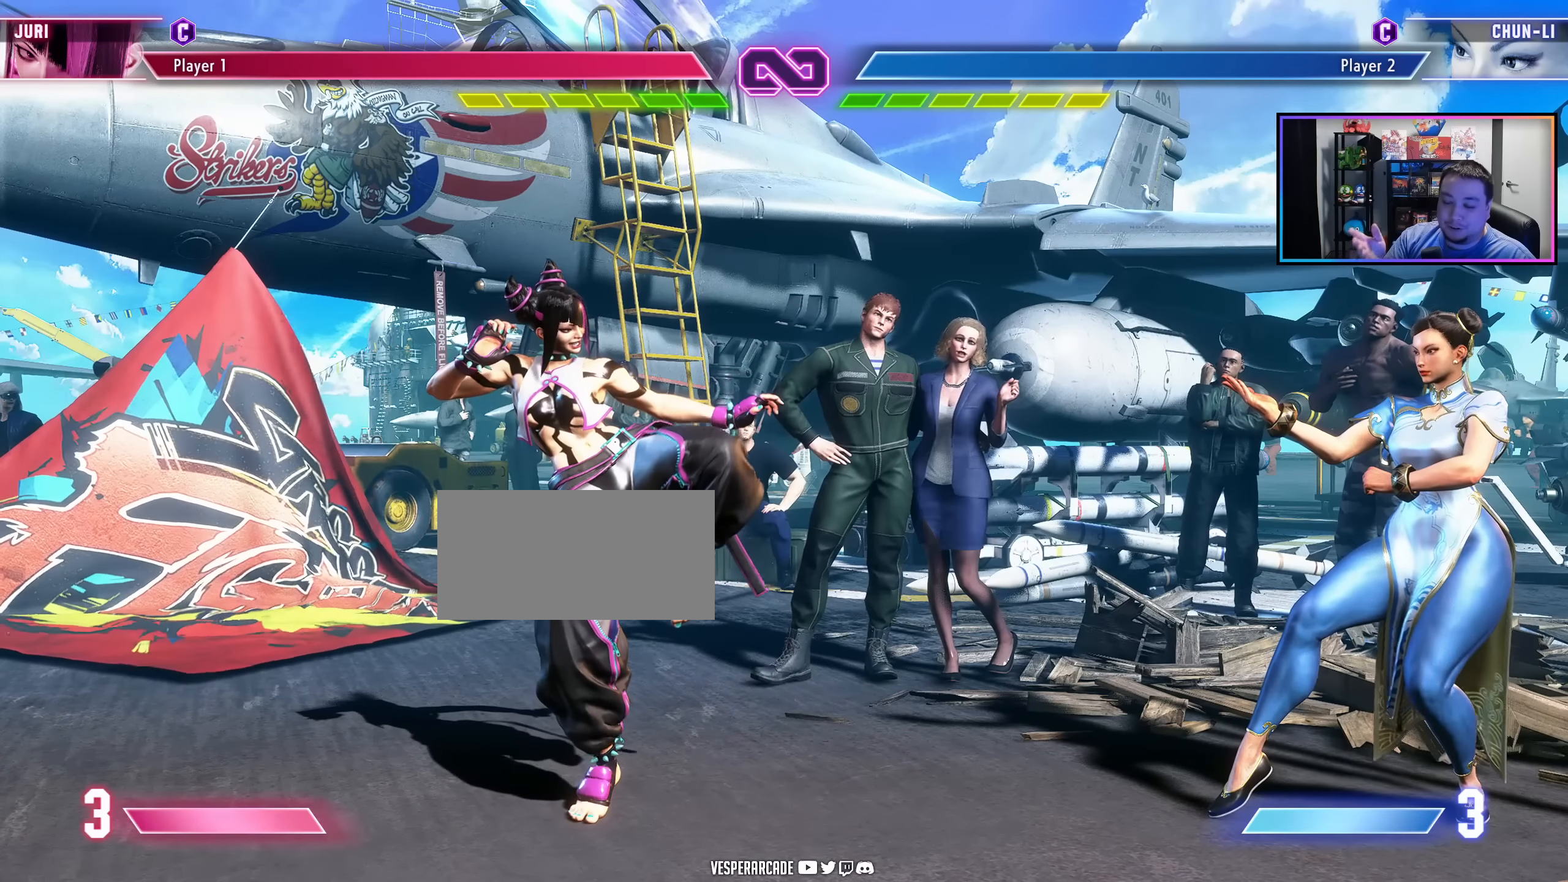
{"buttons": [], "events": []}
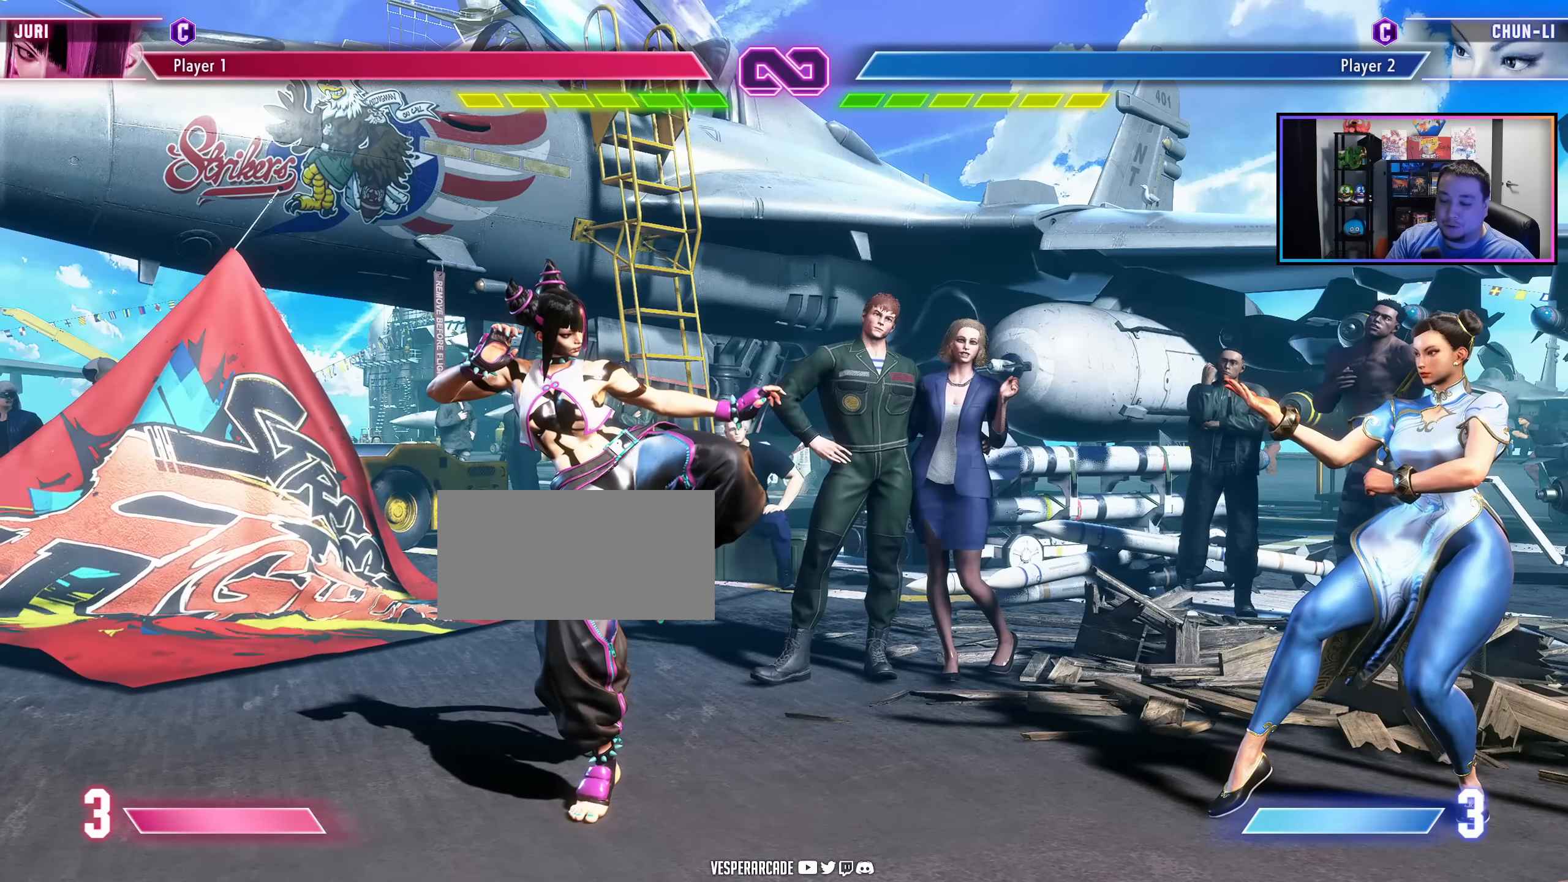
{"buttons": [], "events": []}
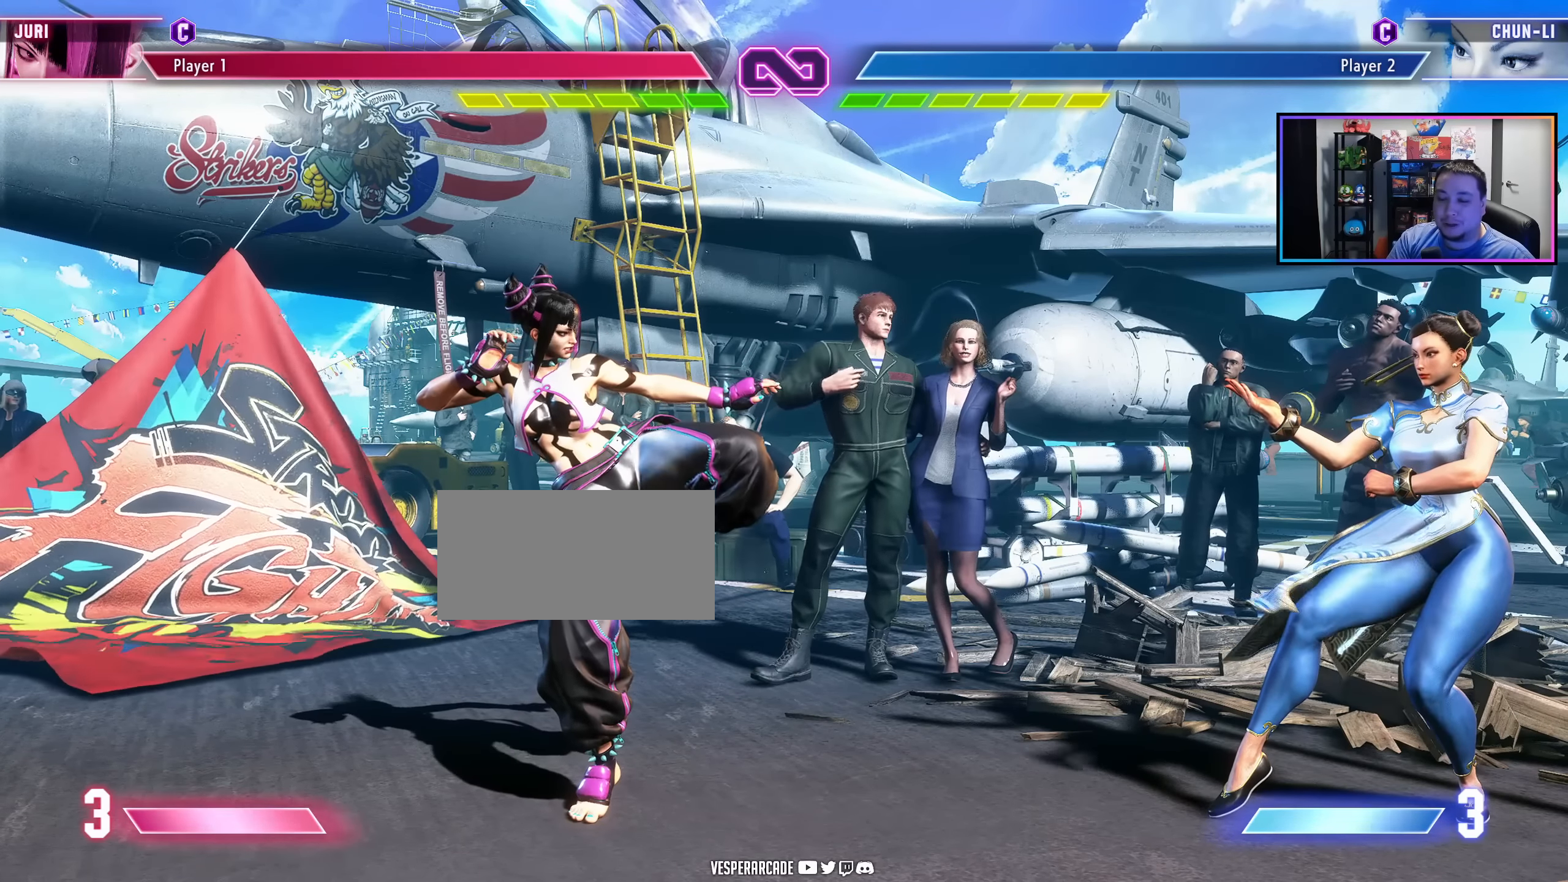
{"buttons": ["DPAD_RIGHT"], "events": [[33, "DPAD_RIGHT", "down"]]}
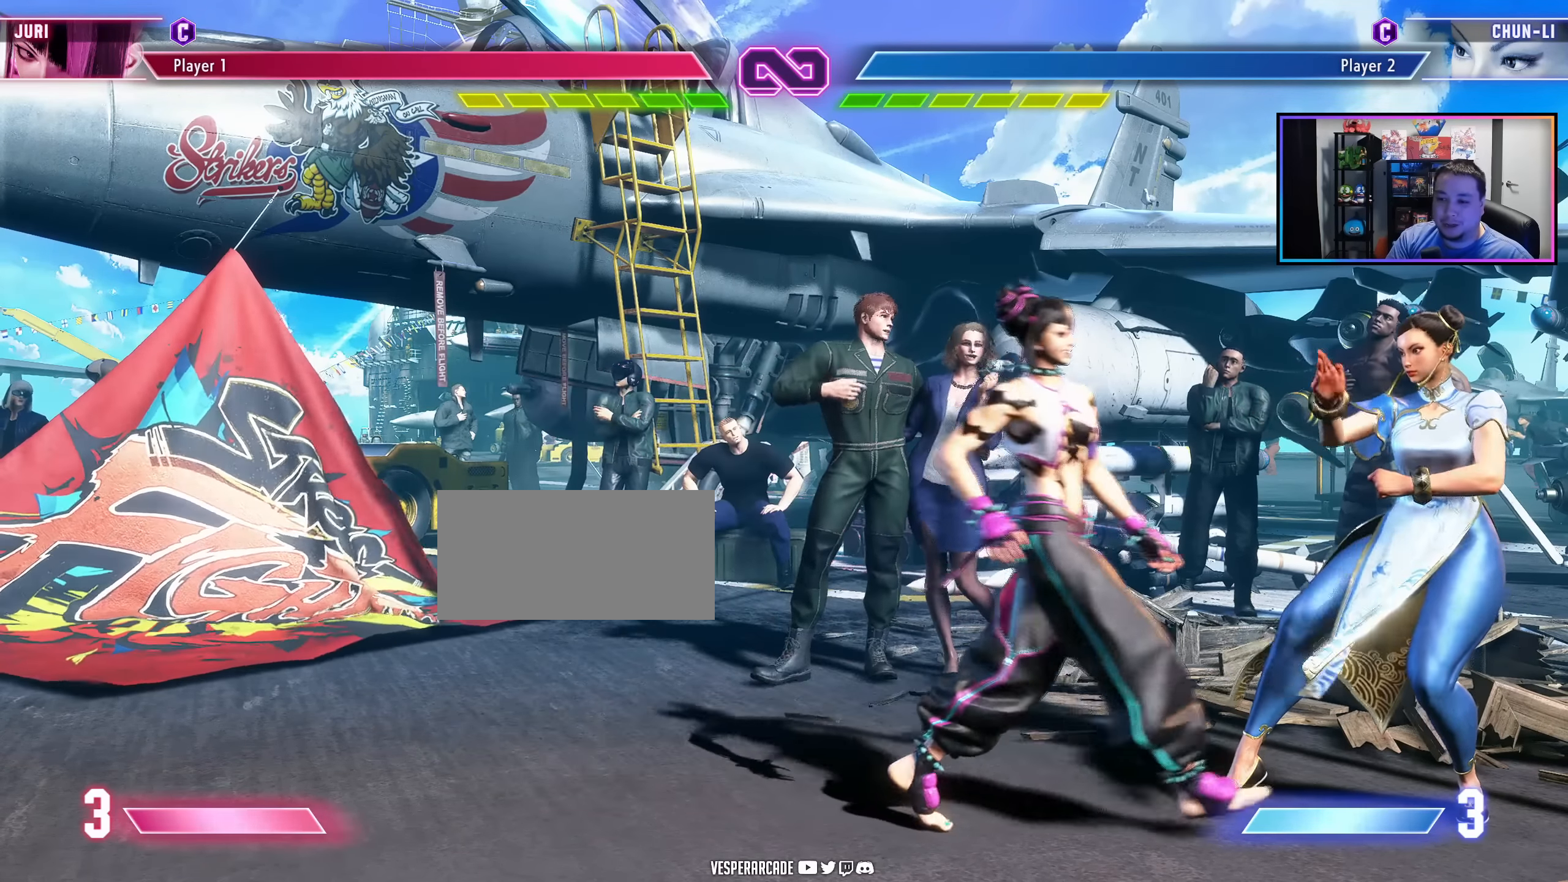
{"buttons": [], "events": [[233, "LK", "down"], [250, "LP", "down"], [333, "LP", "up"], [366, "LK", "up"], [400, "DPAD_RIGHT", "up"]]}
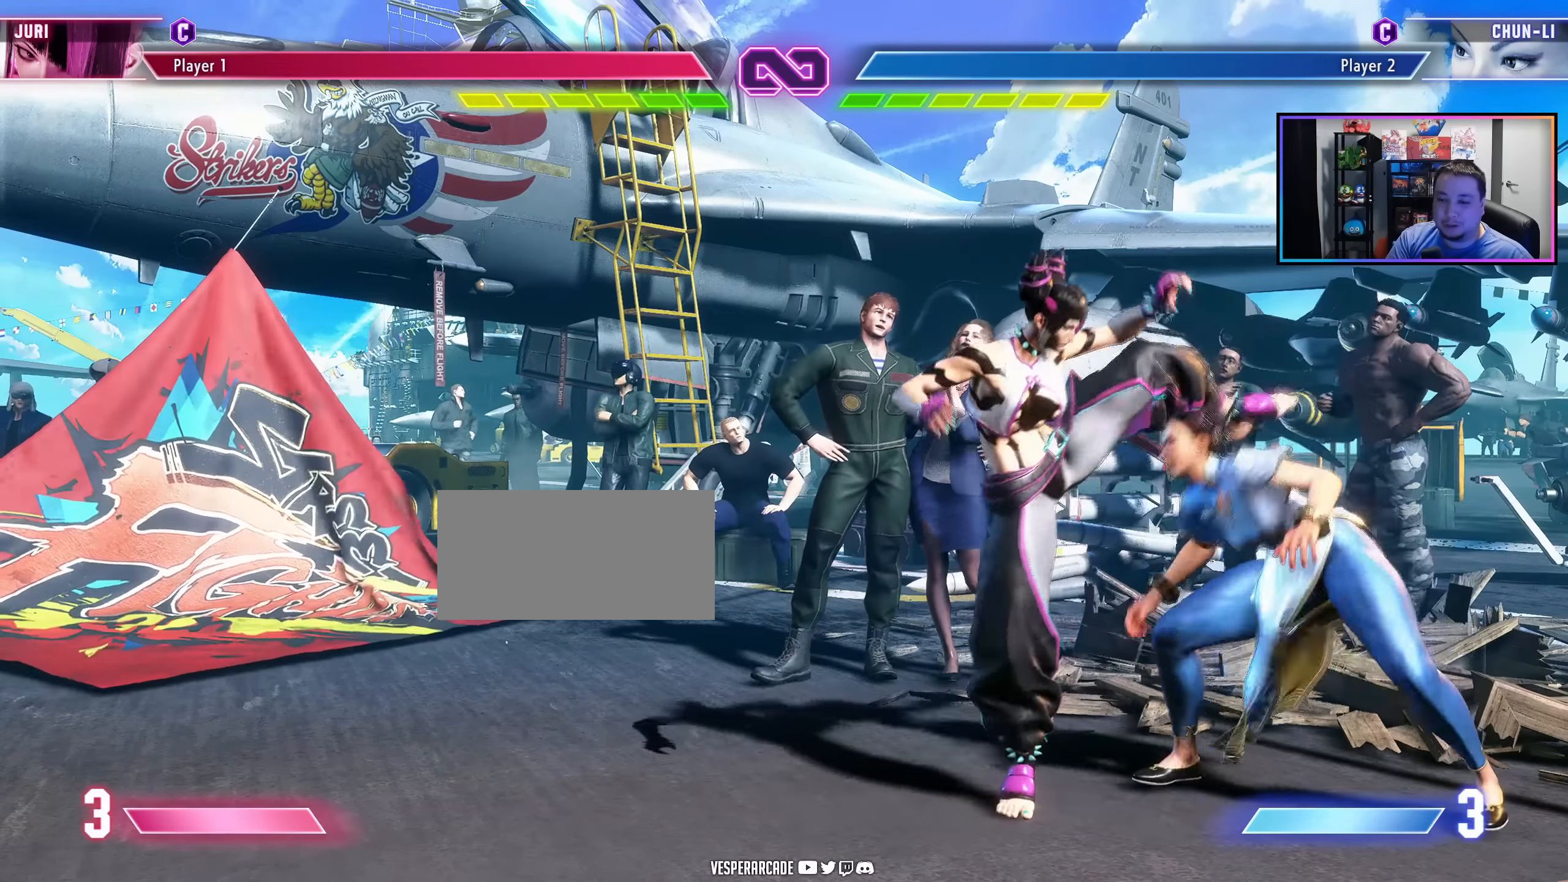
{"buttons": [], "events": []}
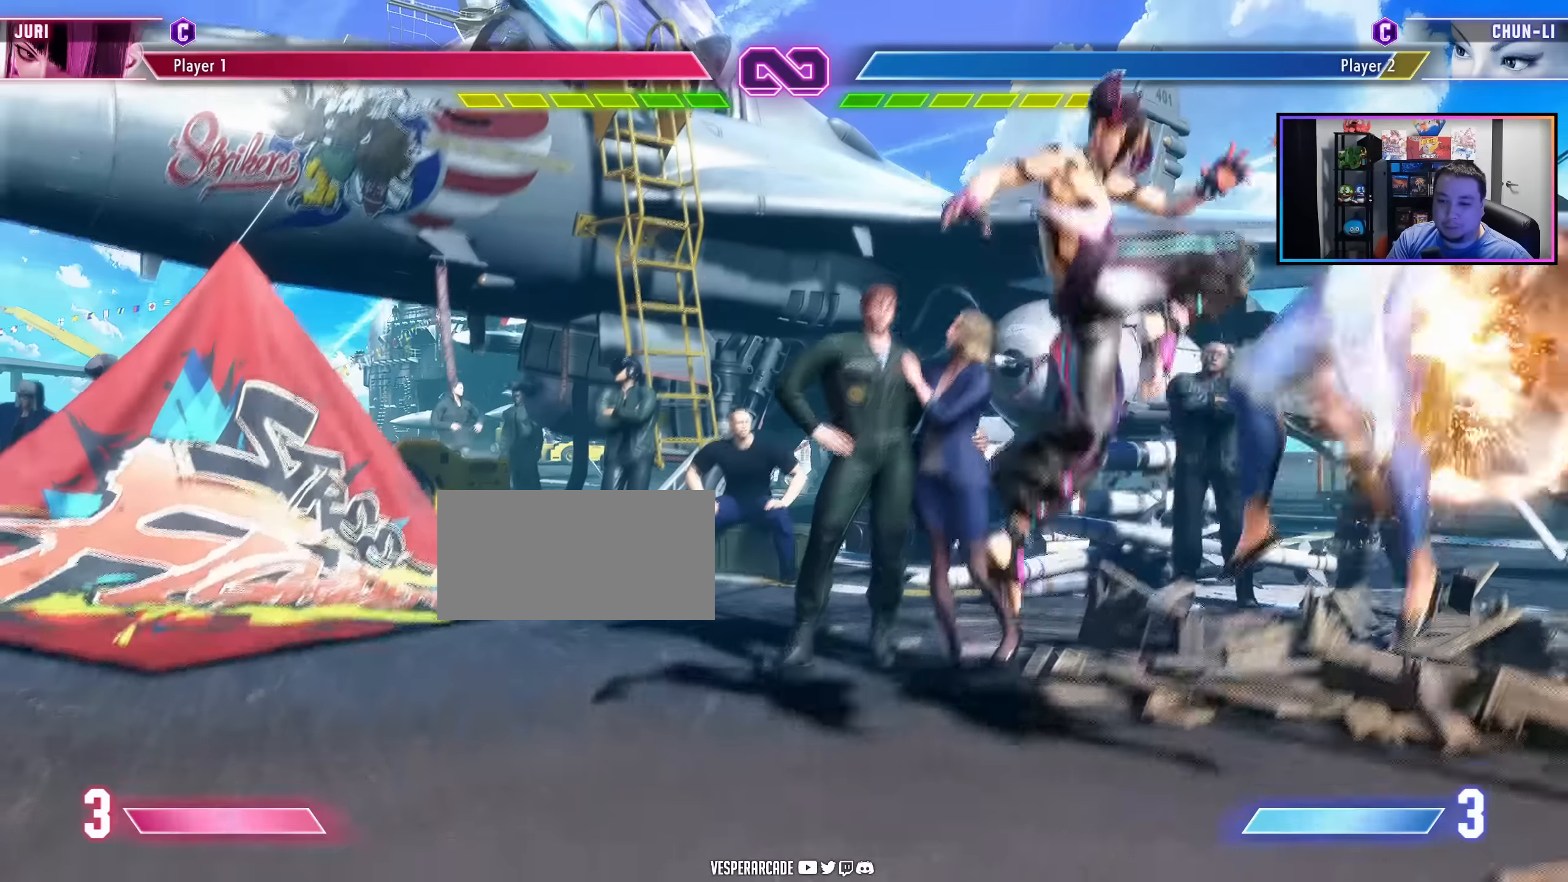
{"buttons": [], "events": [[400, "DPAD_RIGHT", "down"], [483, "DPAD_RIGHT", "up"]]}
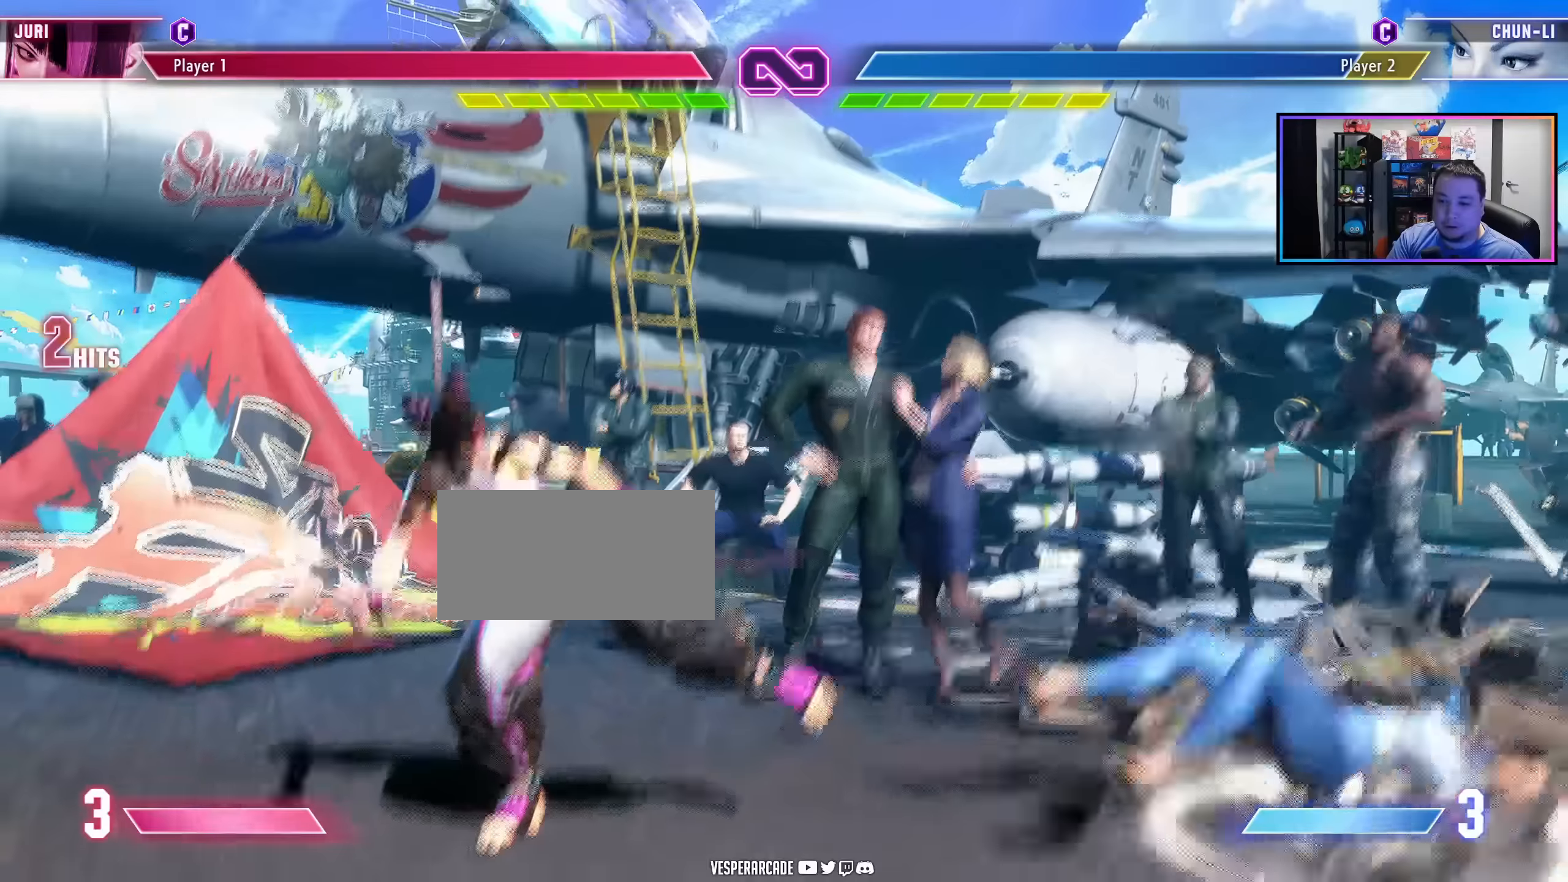
{"buttons": [], "events": [[66, "DPAD_RIGHT", "down"], [116, "DPAD_RIGHT", "up"], [200, "DPAD_RIGHT", "down"], [283, "DPAD_RIGHT", "up"], [416, "DPAD_LEFT", "down"], [483, "DPAD_LEFT", "up"]]}
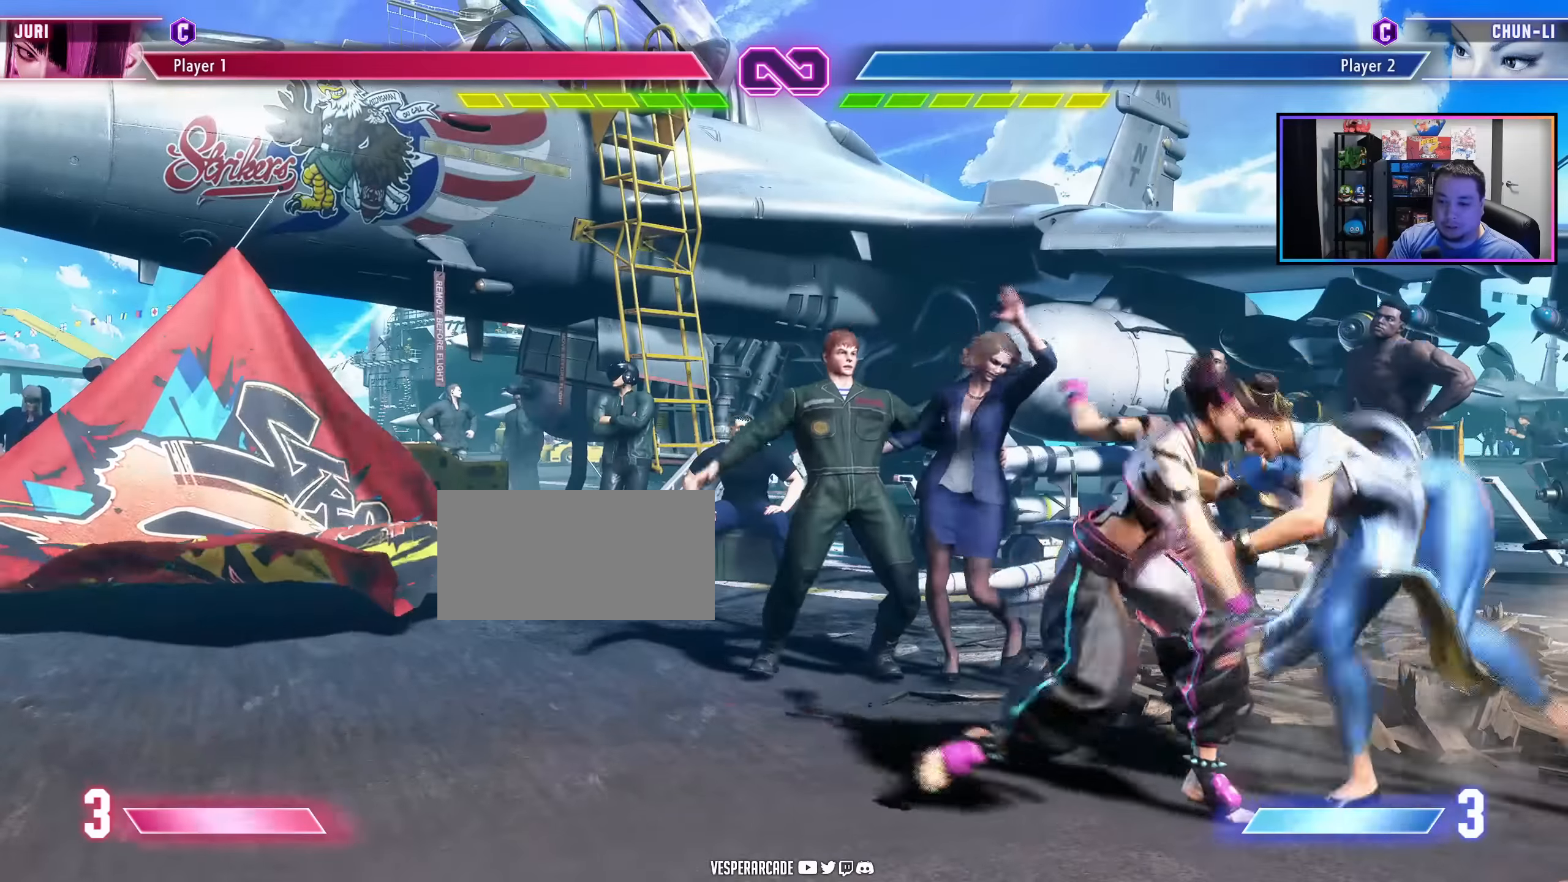
{"buttons": ["DPAD_DOWN", "MK"], "events": [[50, "DPAD_LEFT", "down"], [183, "DPAD_LEFT", "up"], [233, "DPAD_DOWN", "down"], [450, "MK", "down"]]}
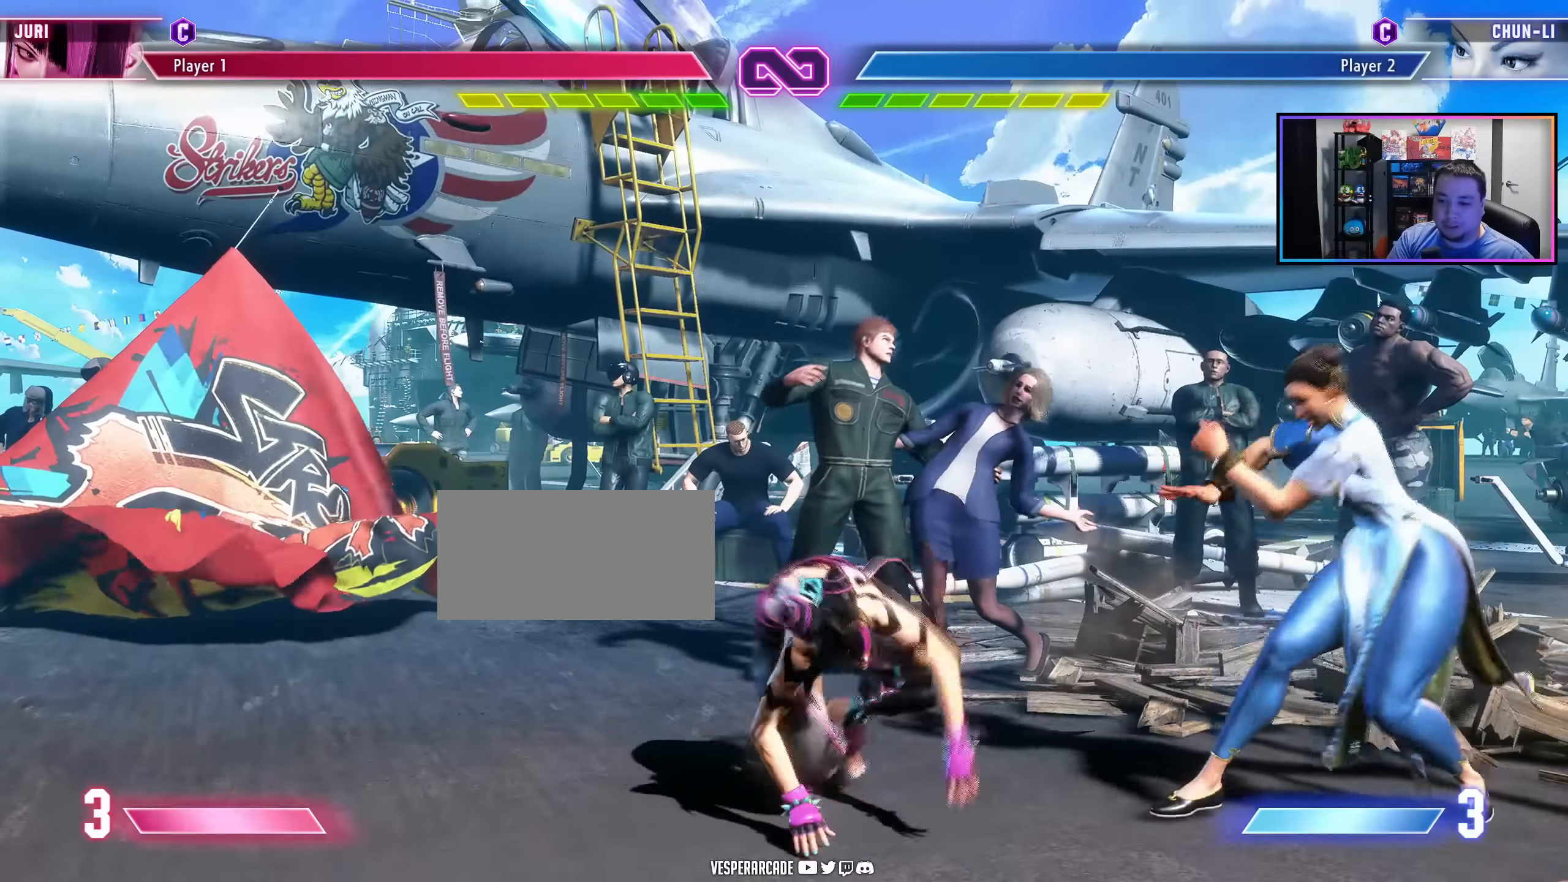
{"buttons": ["DPAD_DOWN"]}
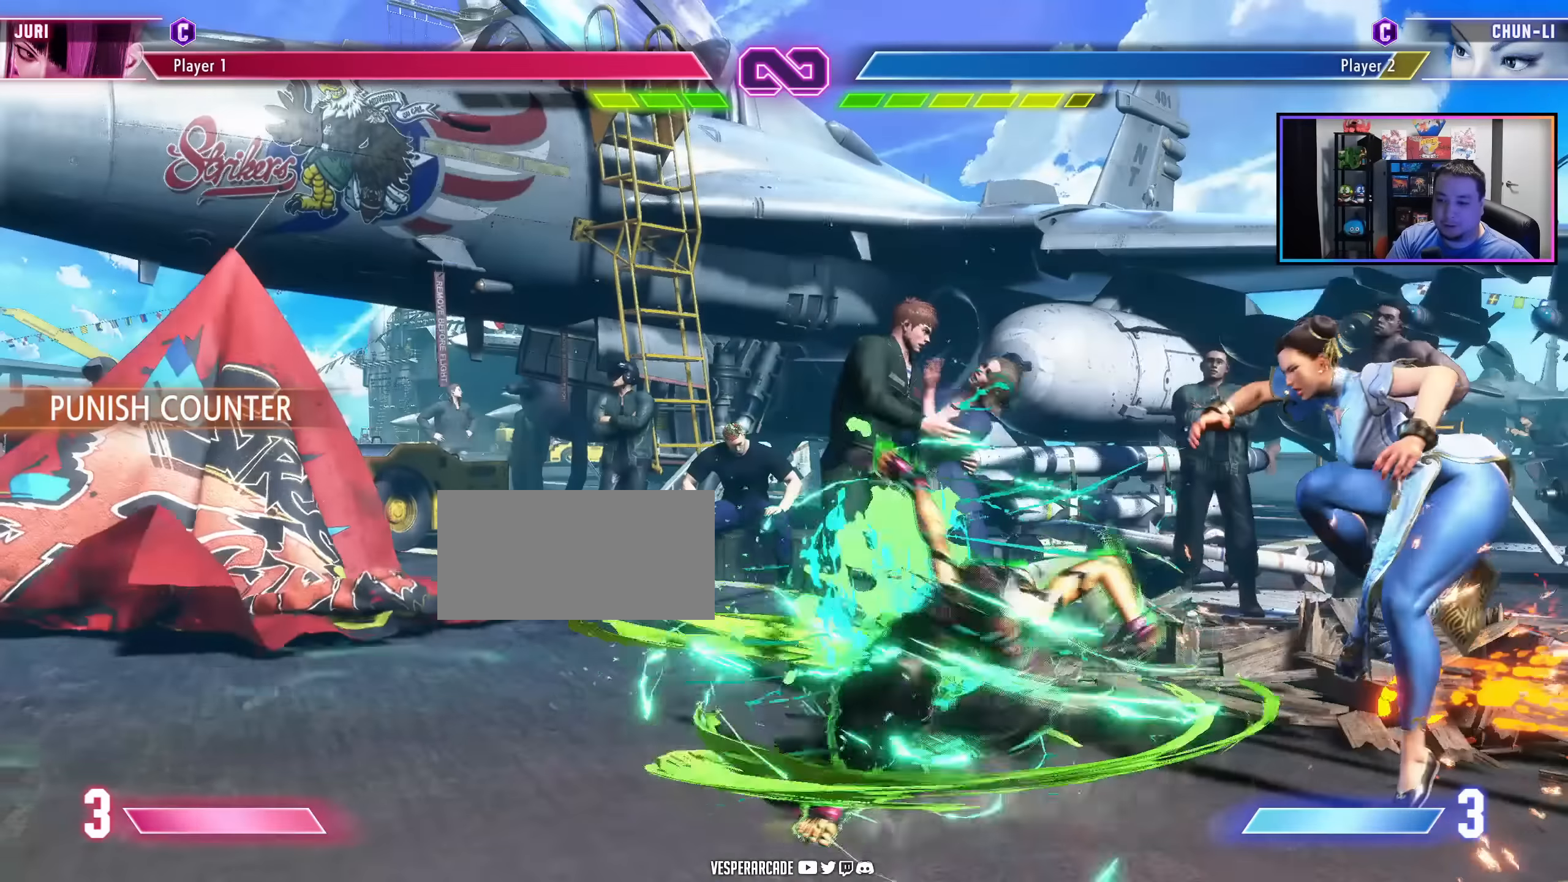
{"buttons": [], "events": [[16, "HP", "down"], [166, "HP", "up"], [283, "DPAD_DOWN", "up"]]}
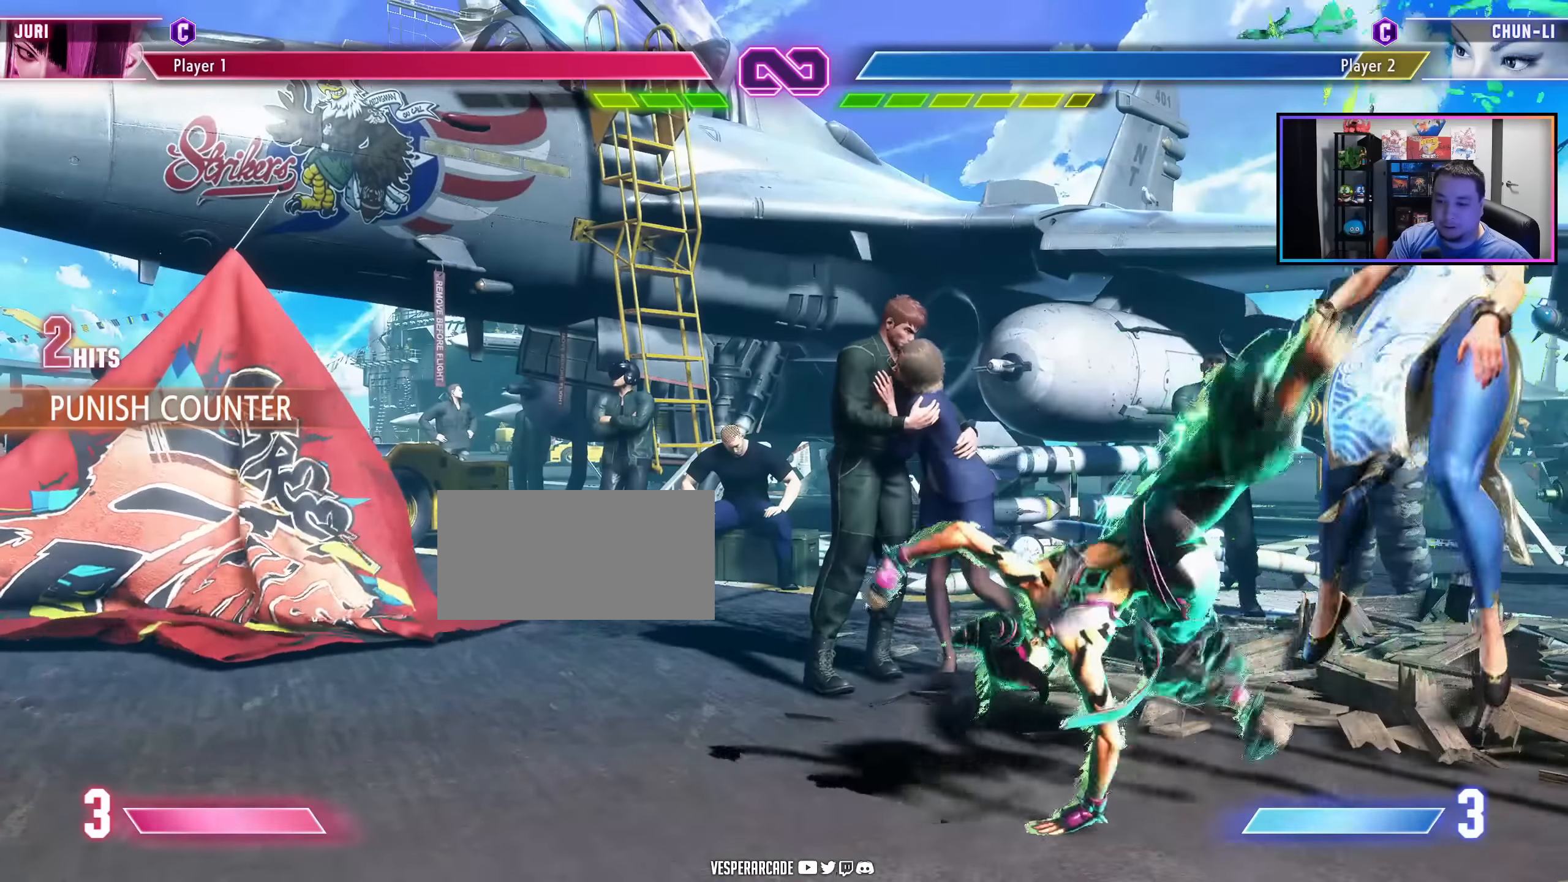
{"buttons": [], "events": [[300, "MP", "down"], [416, "MP", "up"]]}
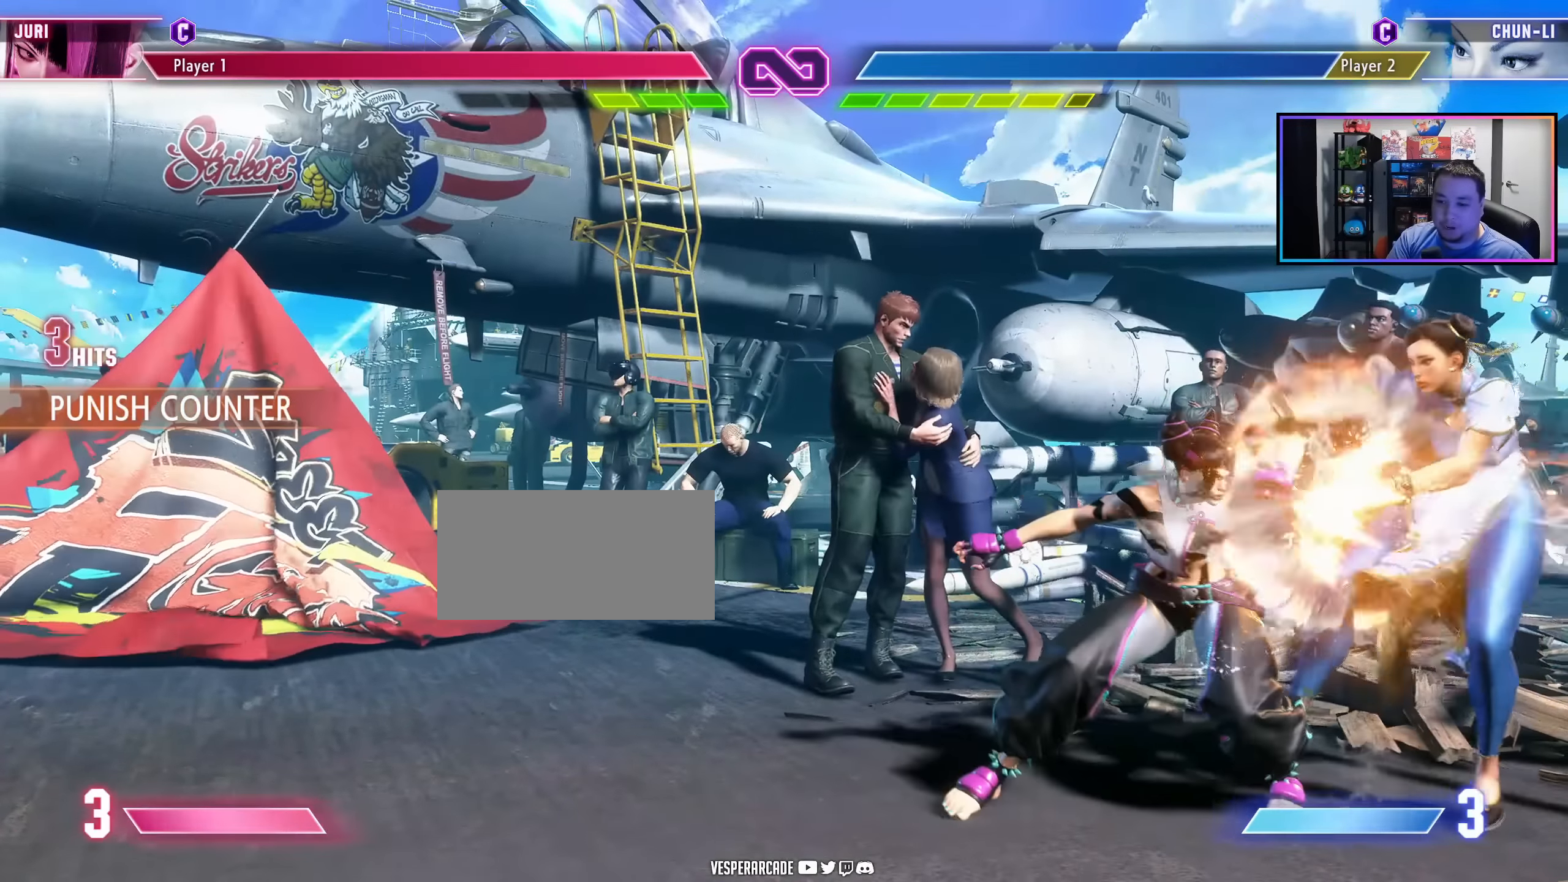
{"buttons": ["DPAD_LEFT"], "events": [[116, "DPAD_DOWN", "down"], [366, "MP", "down"], [450, "DPAD_DOWN", "up"], [466, "MP", "up"], [500, "DPAD_LEFT", "down"]]}
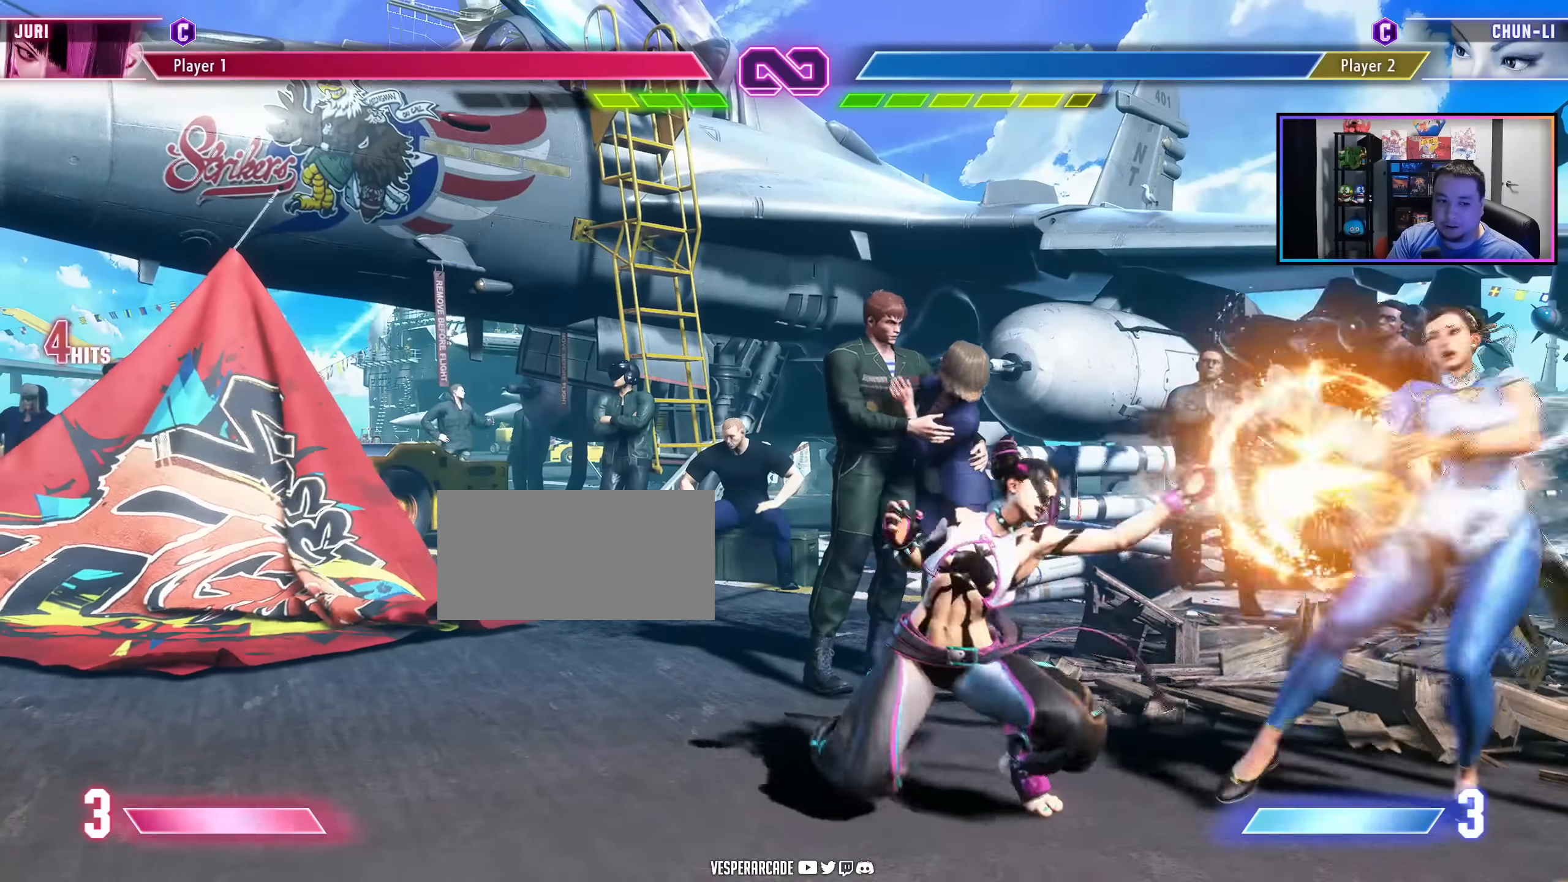
{"buttons": [], "events": [[66, "DPAD_LEFT", "up"], [66, "MK", "down"], [150, "MK", "up"]]}